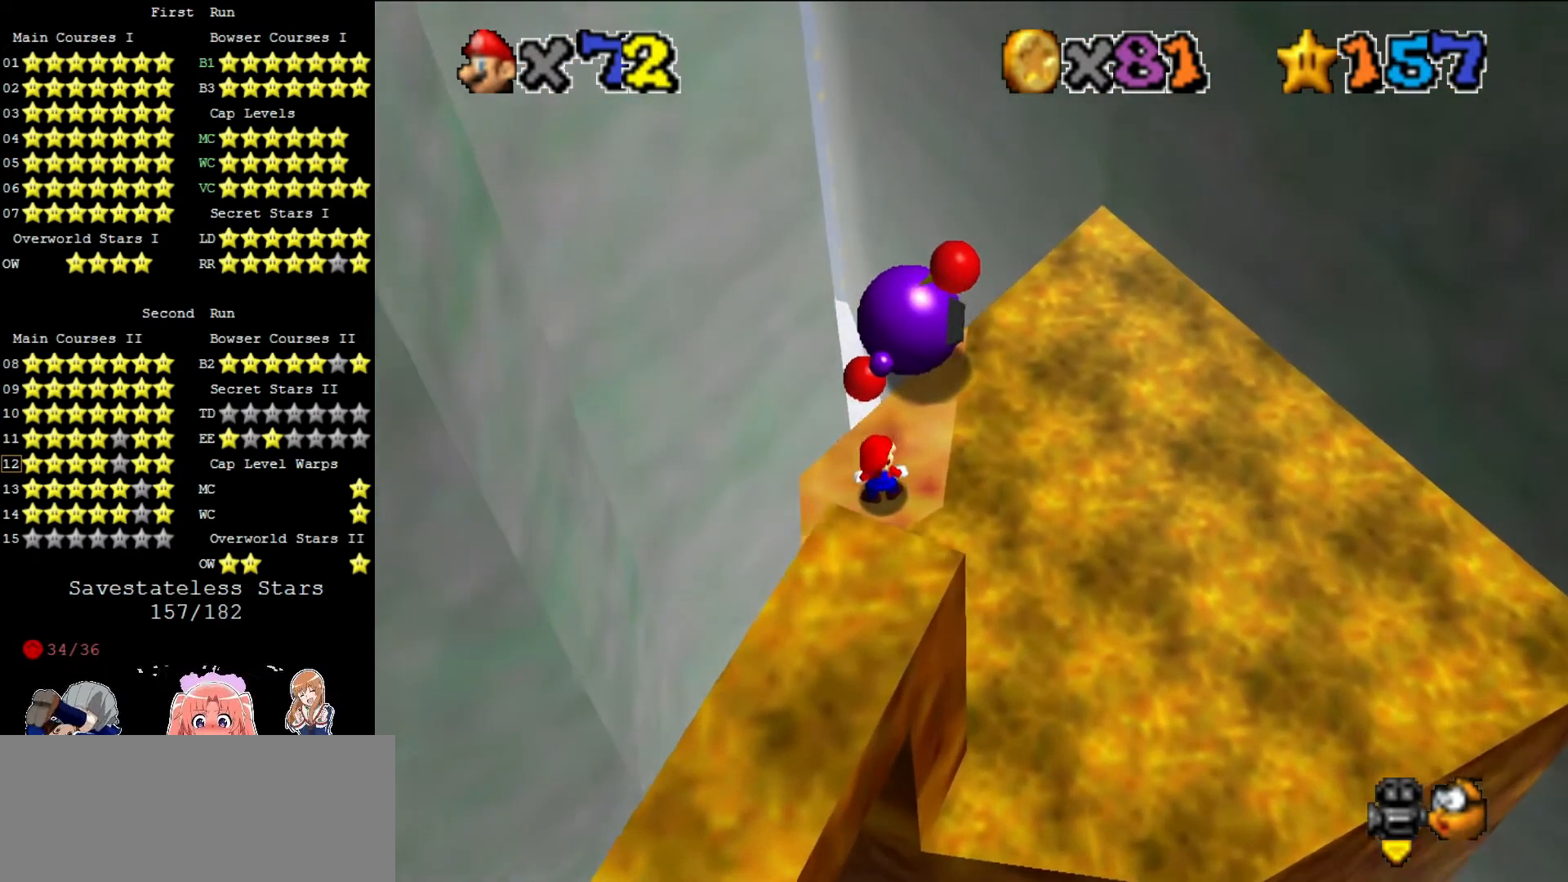
Gameplay with a controller (Nintendo layout); each line is a JSON object with the inputs held at the frame after it. "events" lists button and stick changes between this image and that frame as [ms after this image, input, new state], when the widget could be followed in between. Not read: L3 R3.
{"buttons": ["C_LEFT"], "left_stick": "center", "events": [[520, "C_LEFT", "down"]]}
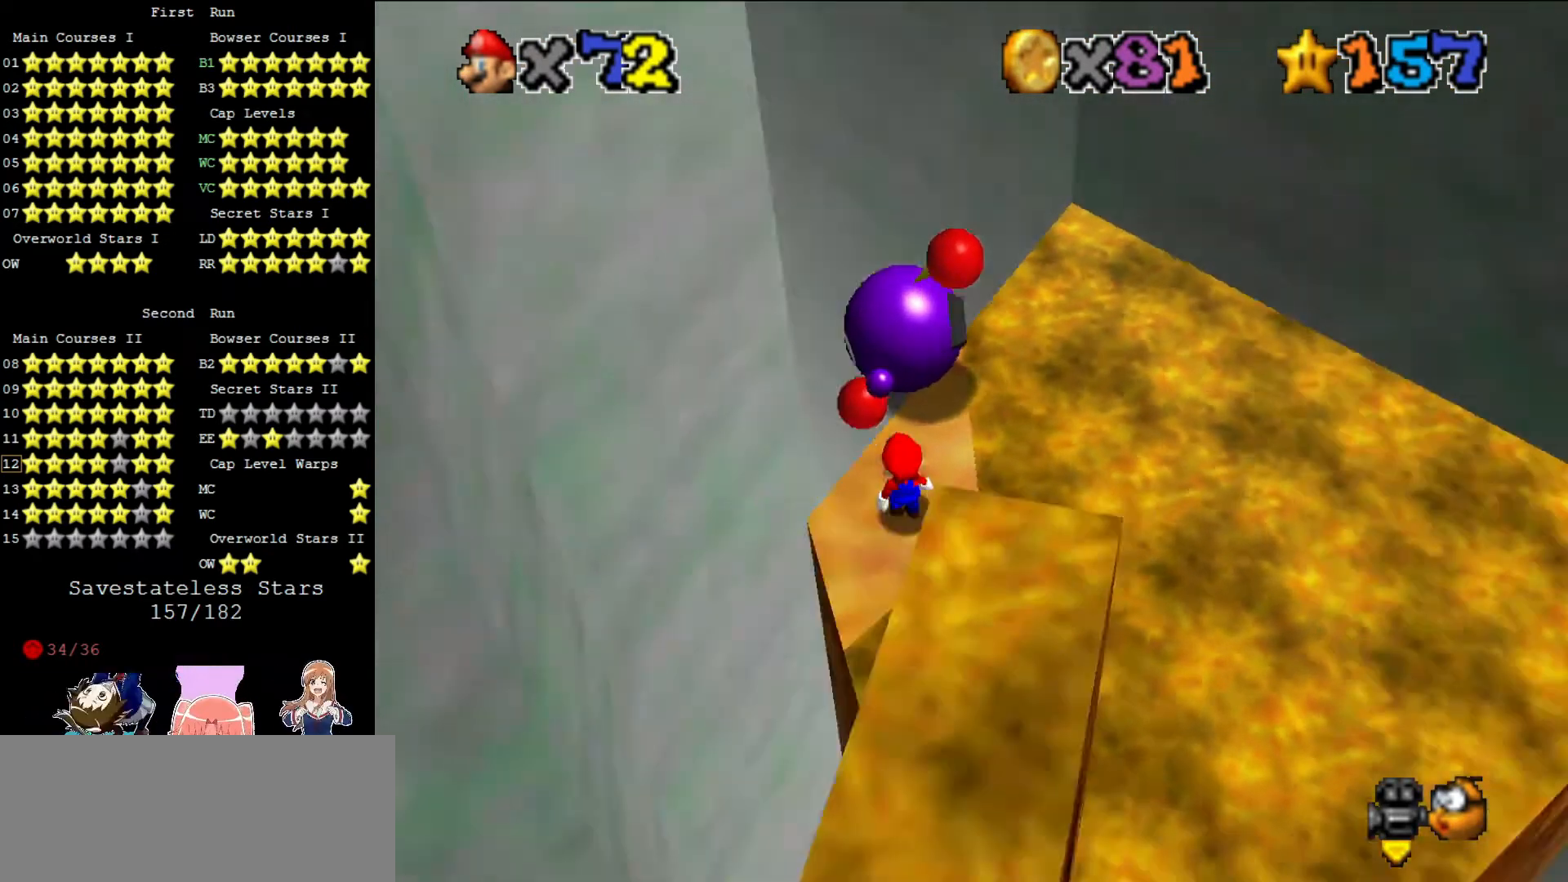
{"buttons": [], "left_stick": "center", "events": [[80, "C_LEFT", "up"]]}
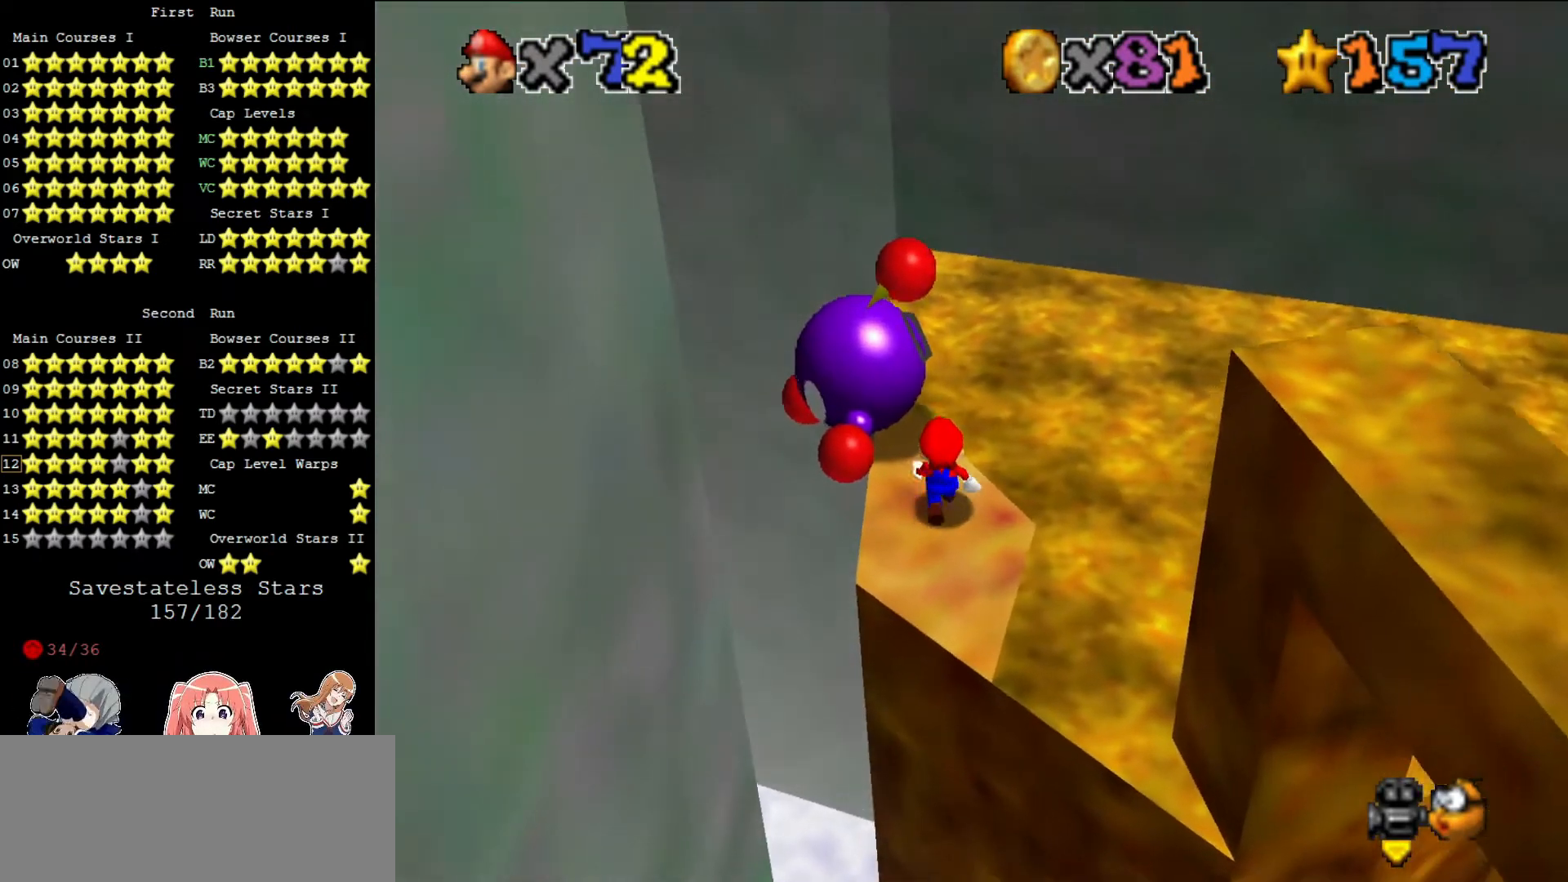
{"buttons": [], "left_stick": "center", "events": [[200, "B", "down"], [280, "B", "up"]]}
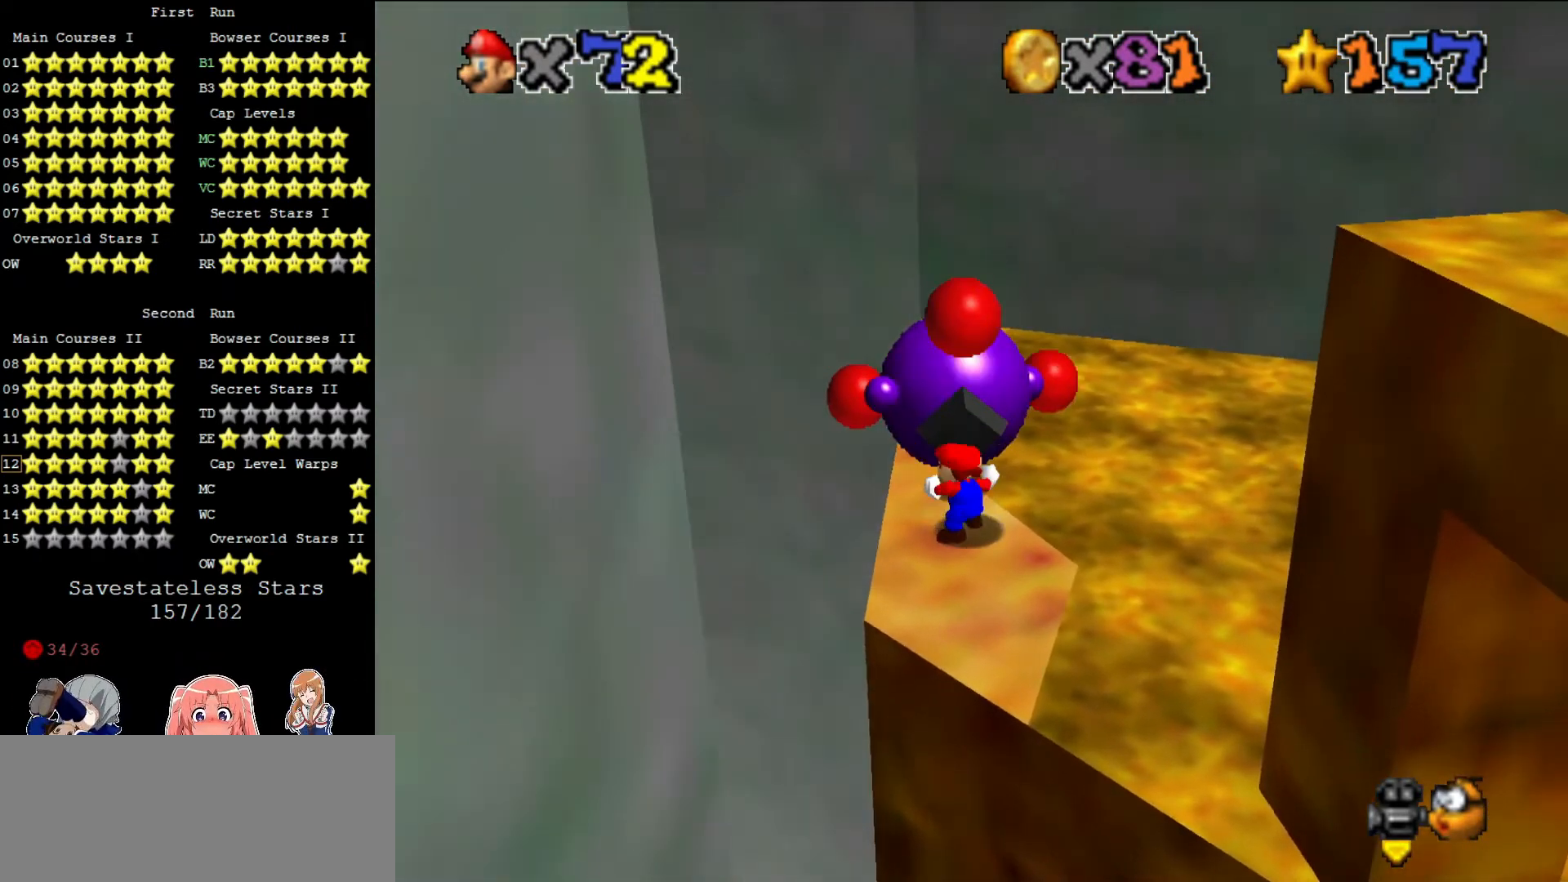
{"buttons": ["B"], "left_stick": "center", "events": [[480, "B", "down"]]}
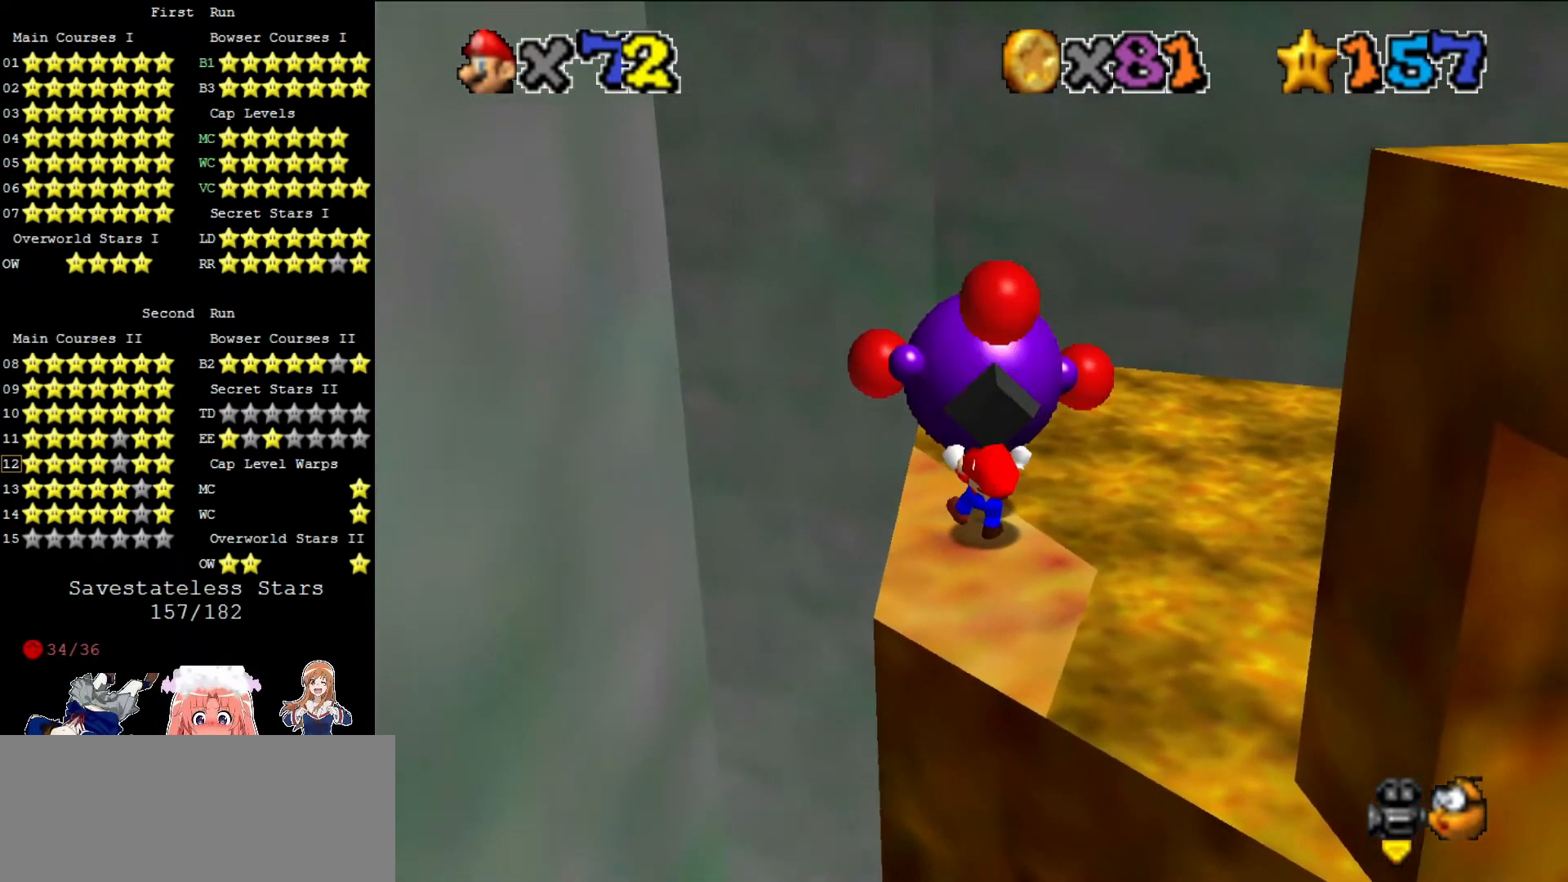
{"buttons": [], "left_stick": "center", "events": [[40, "B", "up"], [120, "B", "down"], [200, "B", "up"], [320, "B", "down"], [400, "B", "up"], [480, "B", "down"], [520, "B", "up"]]}
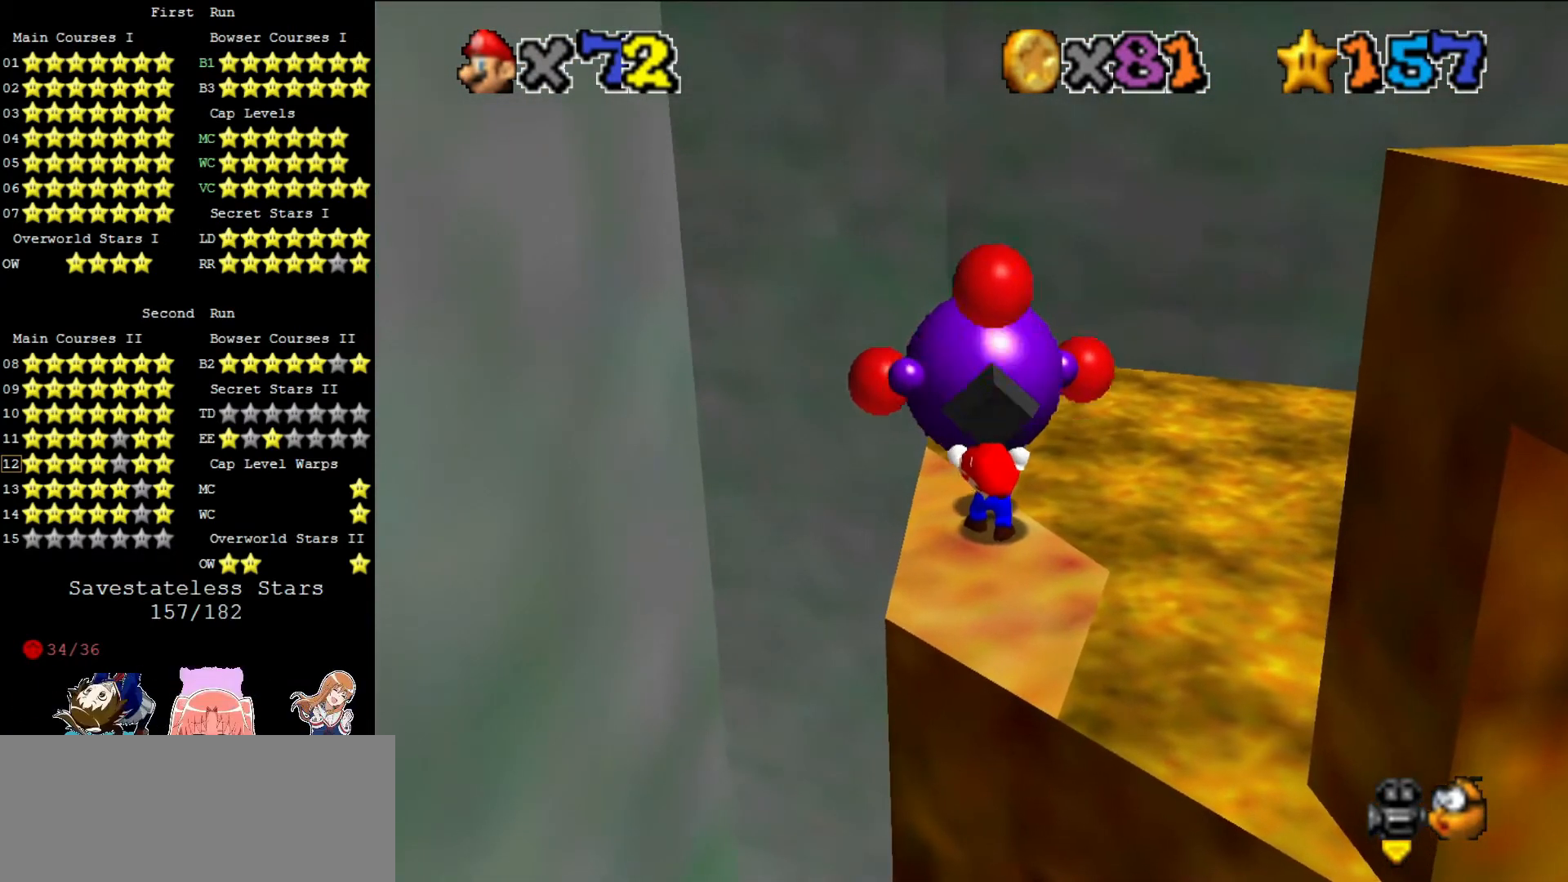
{"buttons": [], "left_stick": "center", "events": [[80, "B", "down"], [160, "B", "up"], [240, "B", "down"], [320, "B", "up"], [440, "B", "down"], [480, "B", "up"]]}
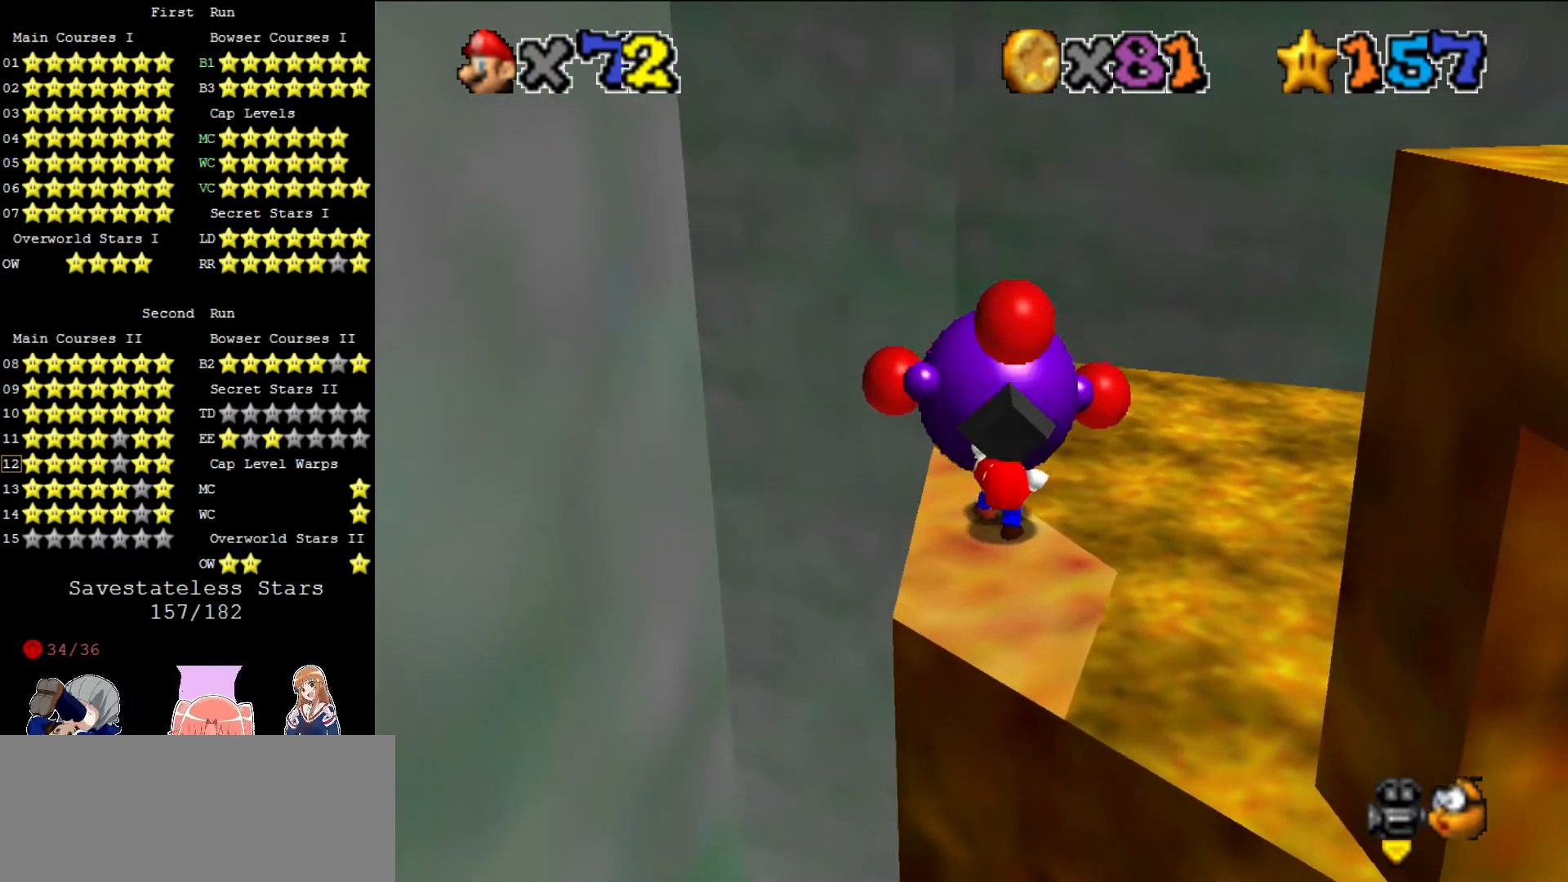
{"buttons": [], "left_stick": "center", "events": [[120, "B", "down"], [160, "B", "up"], [240, "B", "down"], [360, "B", "up"]]}
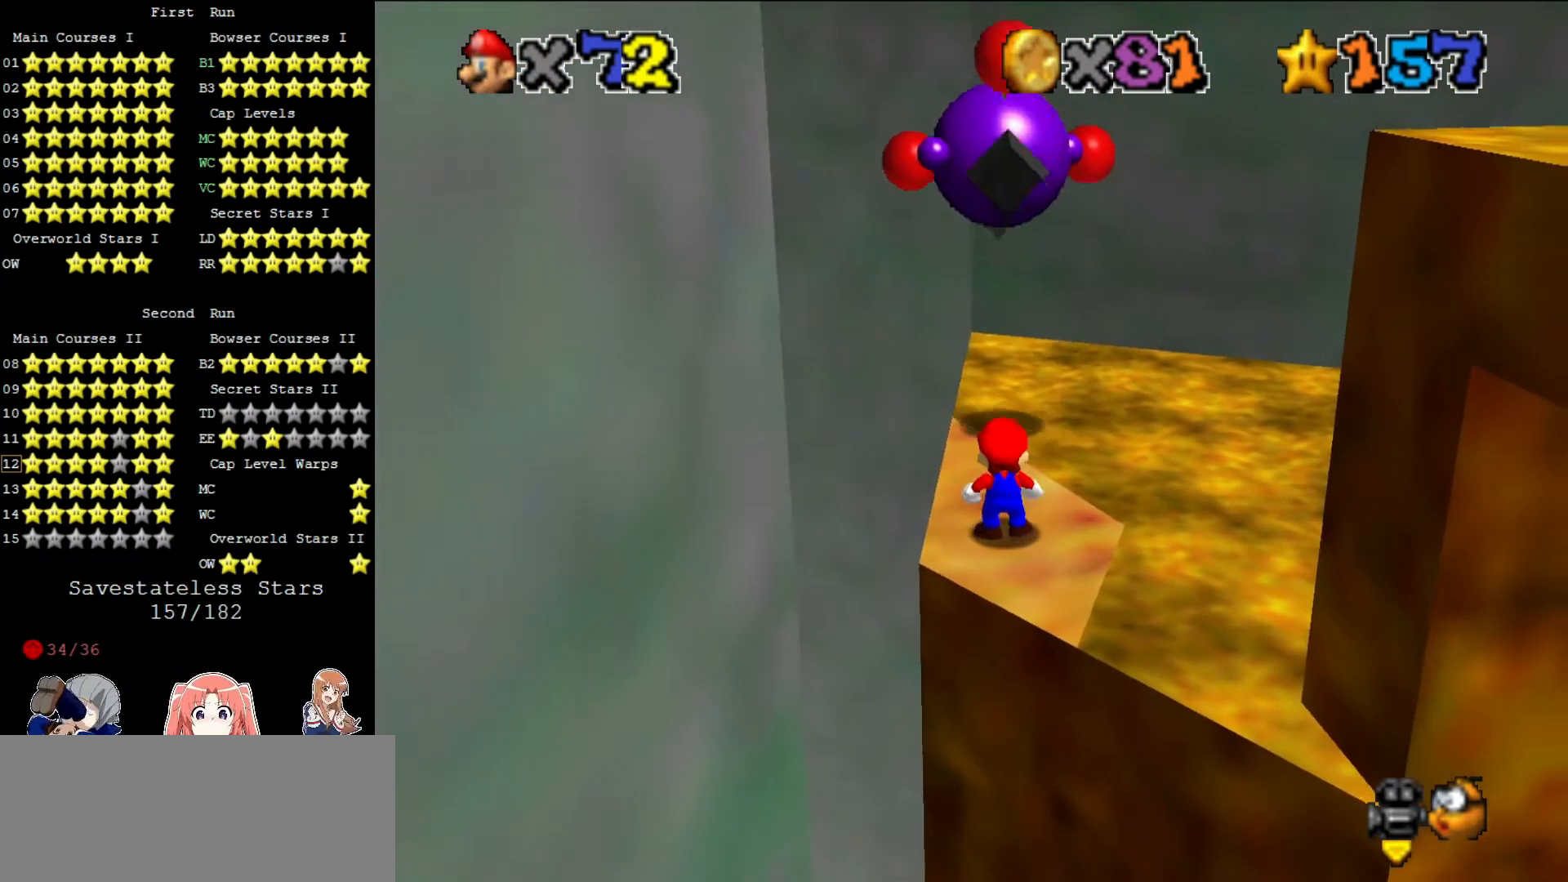
{"buttons": [], "left_stick": "center", "events": [[120, "DPAD_DOWN", "down"], [320, "DPAD_DOWN", "up"]]}
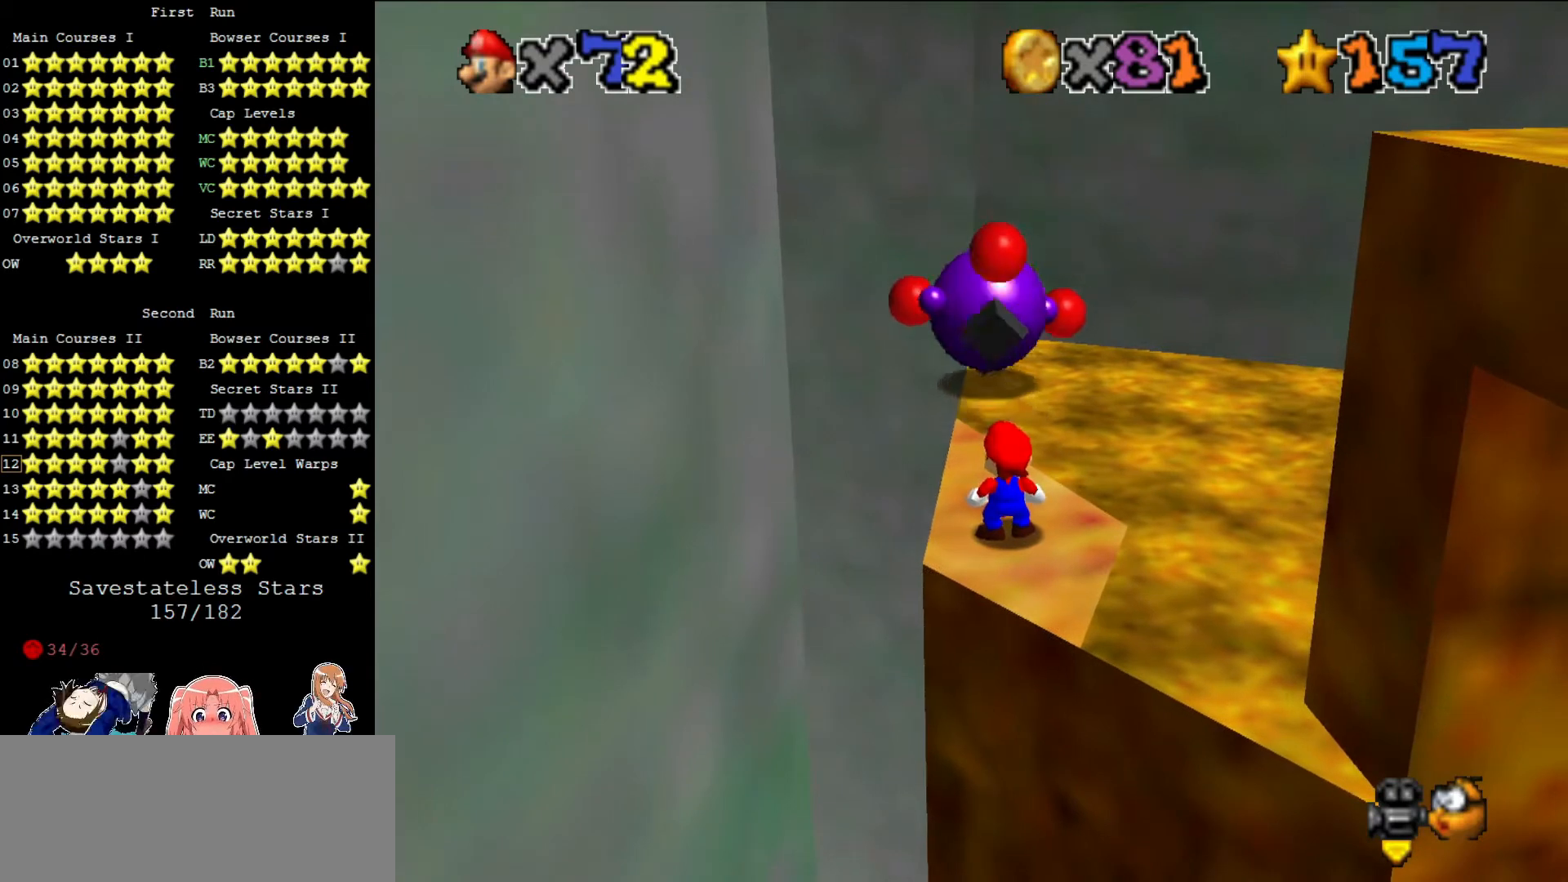
{"buttons": ["A"], "left_stick": "center", "events": [[360, "A", "down"]]}
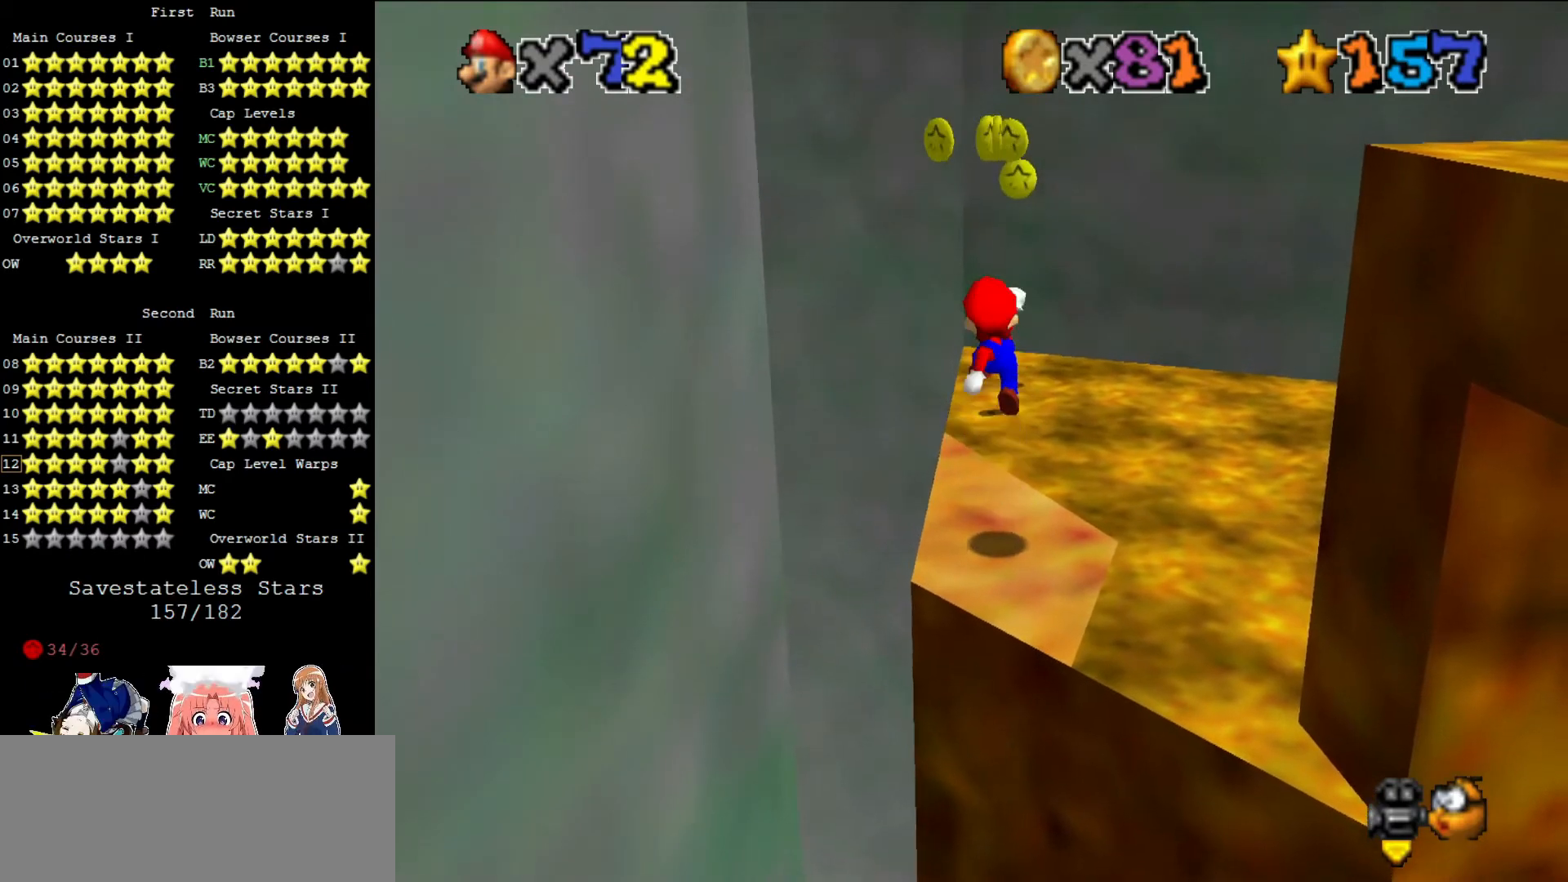
{"buttons": [], "left_stick": "center", "events": [[80, "left_stick", "right"], [120, "A", "up"], [240, "left_stick", "center"]]}
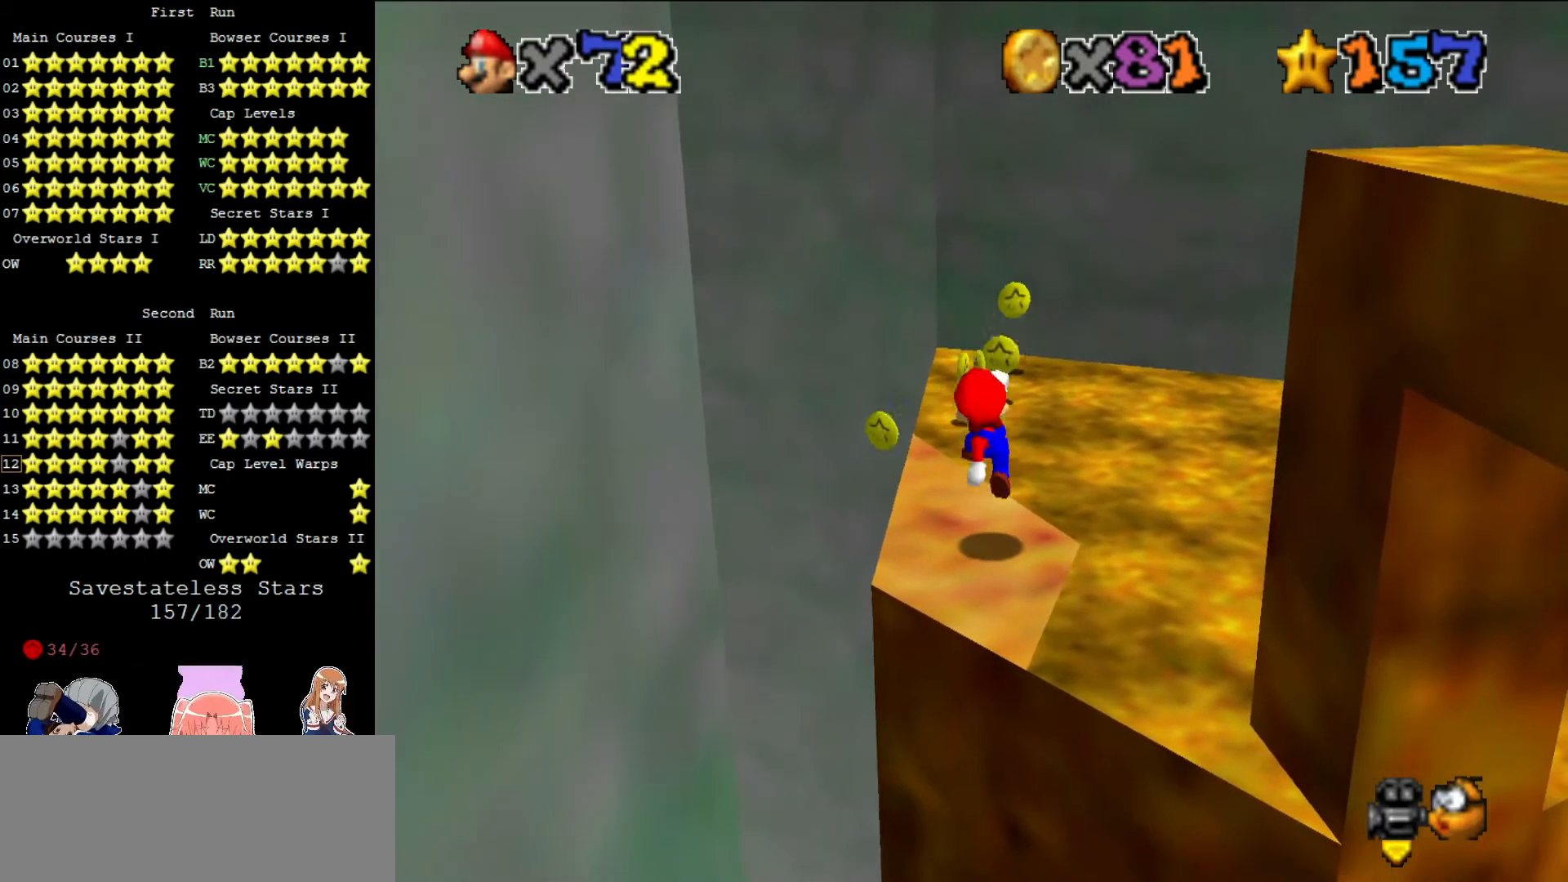
{"buttons": ["C_RIGHT"], "left_stick": "center", "events": [[480, "C_RIGHT", "down"]]}
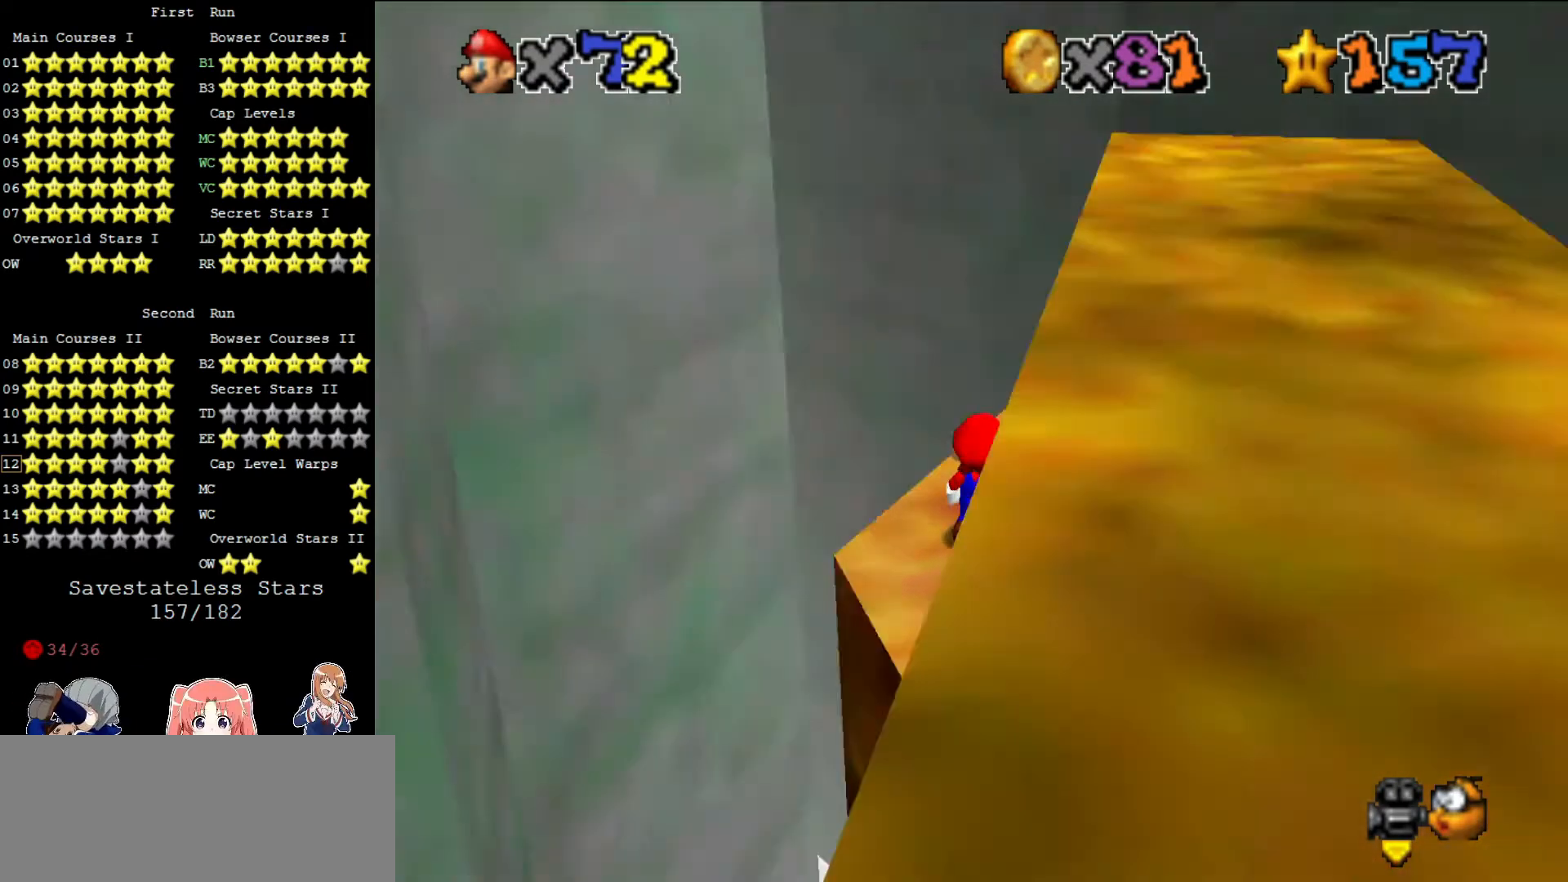
{"buttons": ["A"], "left_stick": "center", "events": [[80, "C_RIGHT", "up"], [480, "A", "down"]]}
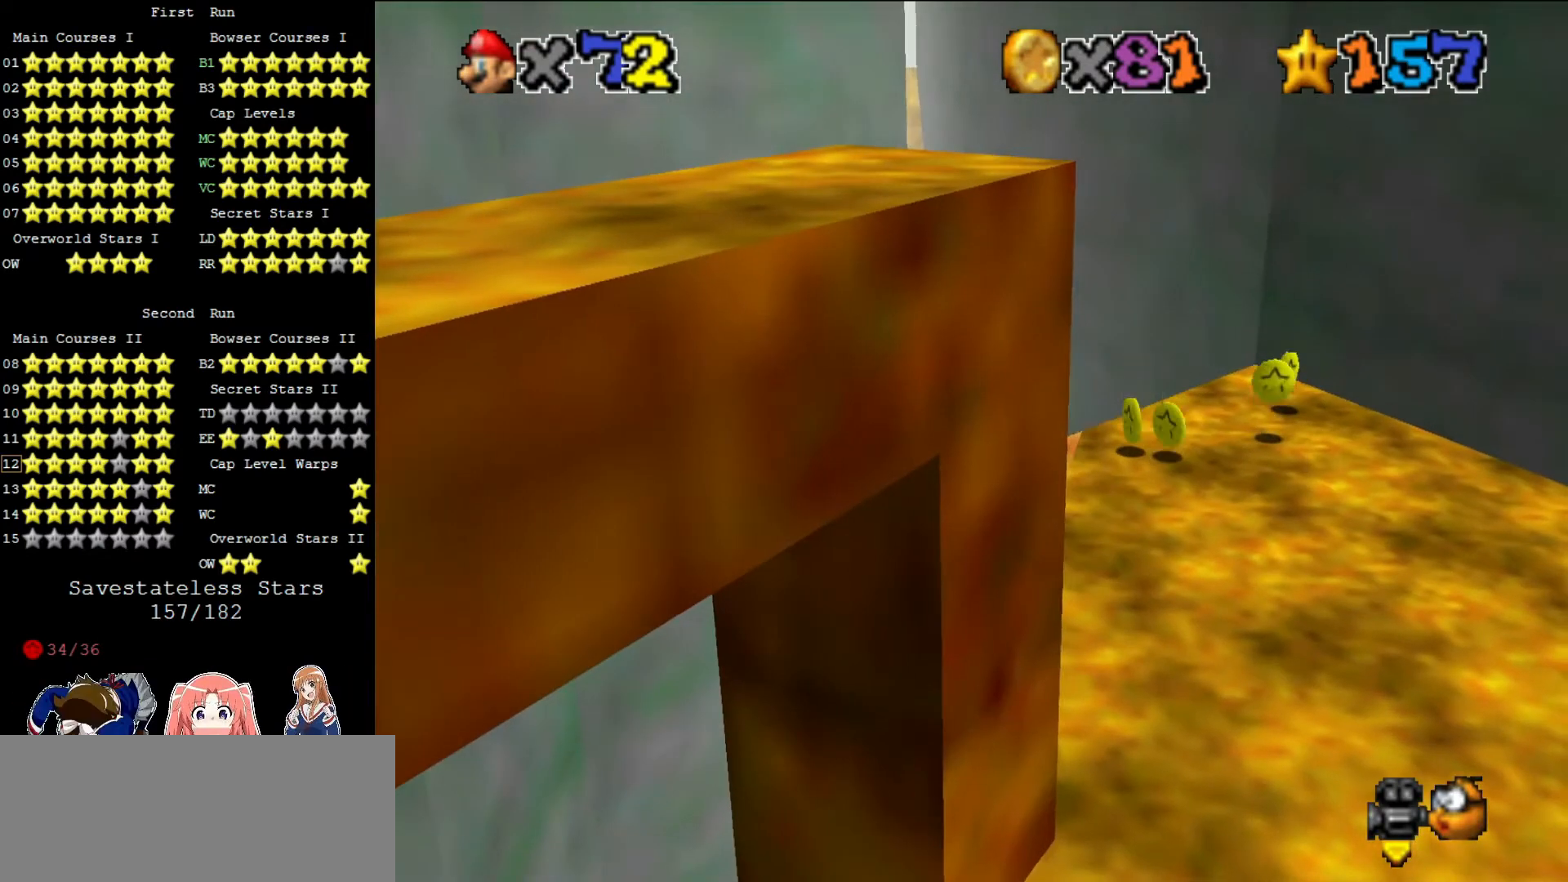
{"buttons": [], "left_stick": "center", "events": [[120, "A", "up"], [160, "left_stick", "right"], [240, "C_RIGHT", "down"], [280, "left_stick", "center"], [360, "C_RIGHT", "up"]]}
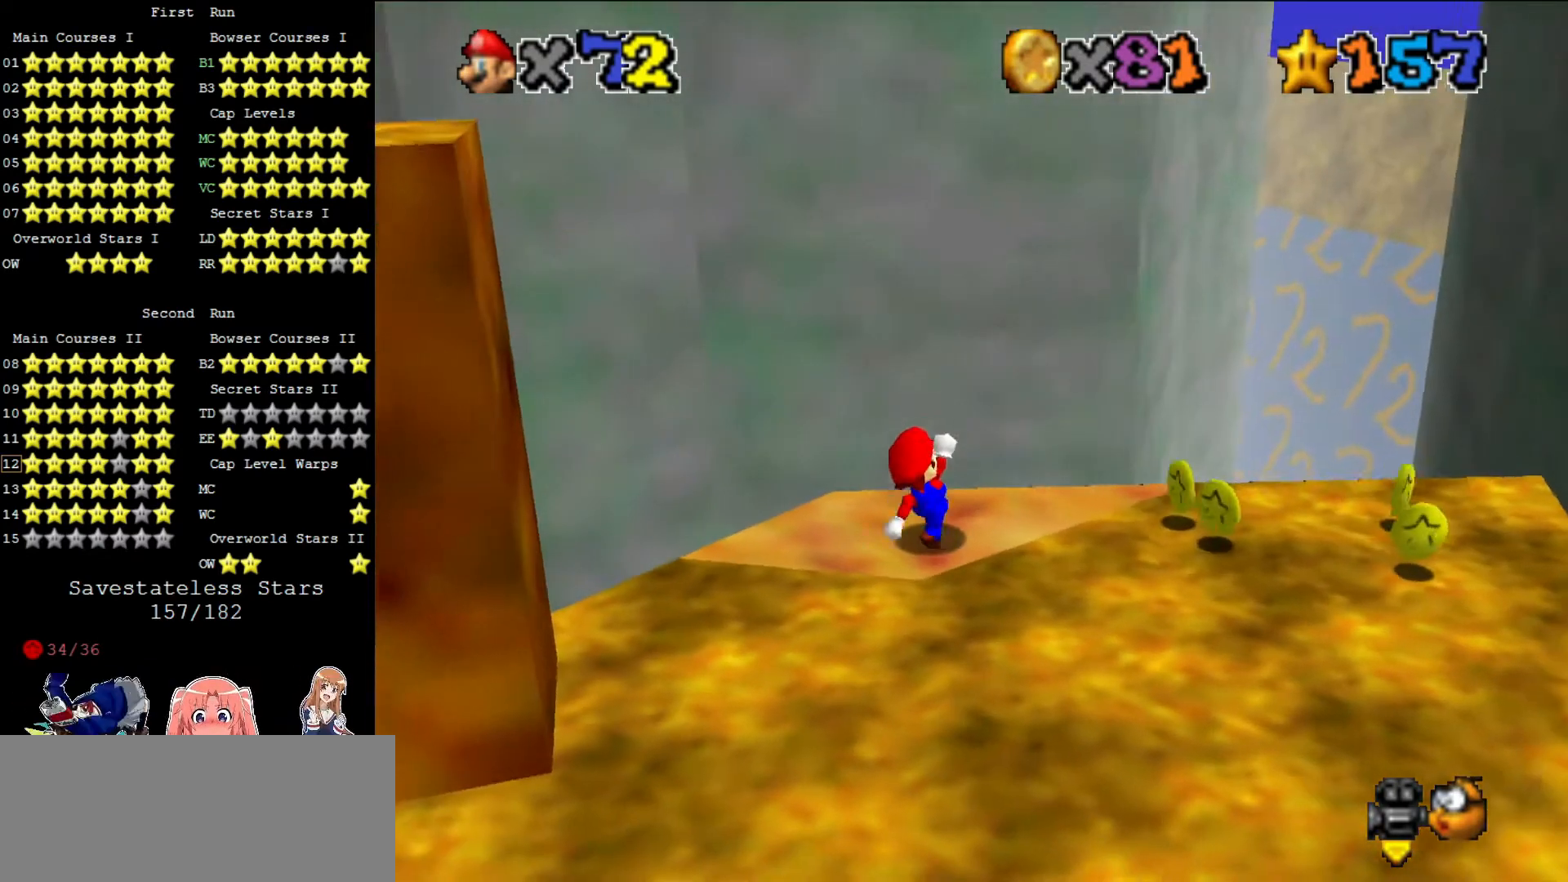
{"buttons": ["A"], "left_stick": "center", "events": [[120, "A", "down"], [280, "left_stick", "down-left"], [440, "left_stick", "center"]]}
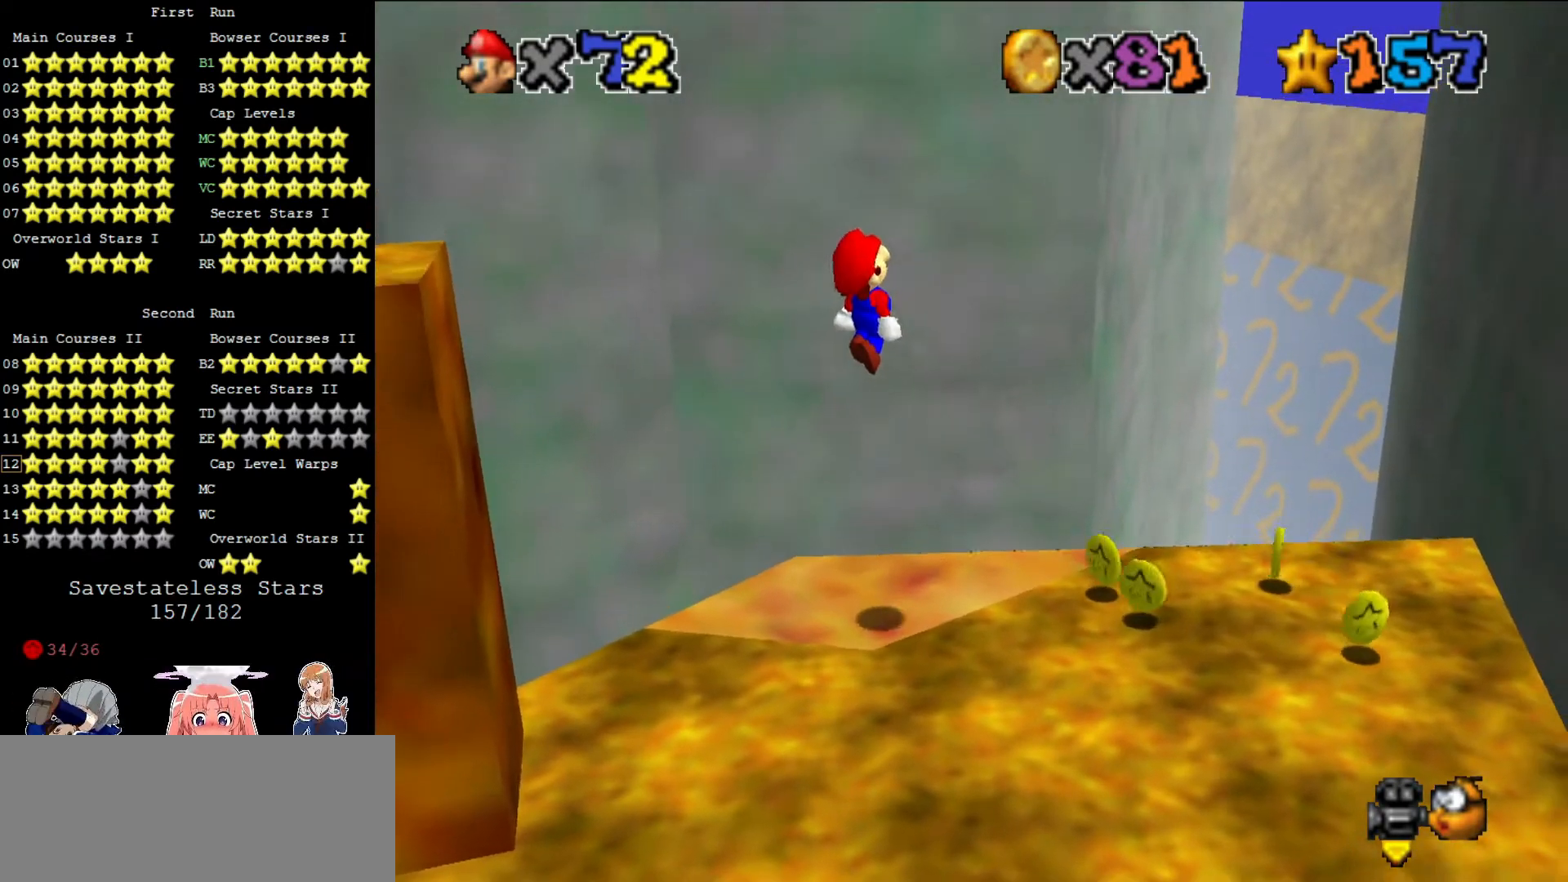
{"buttons": [], "left_stick": "center", "events": [[360, "A", "up"]]}
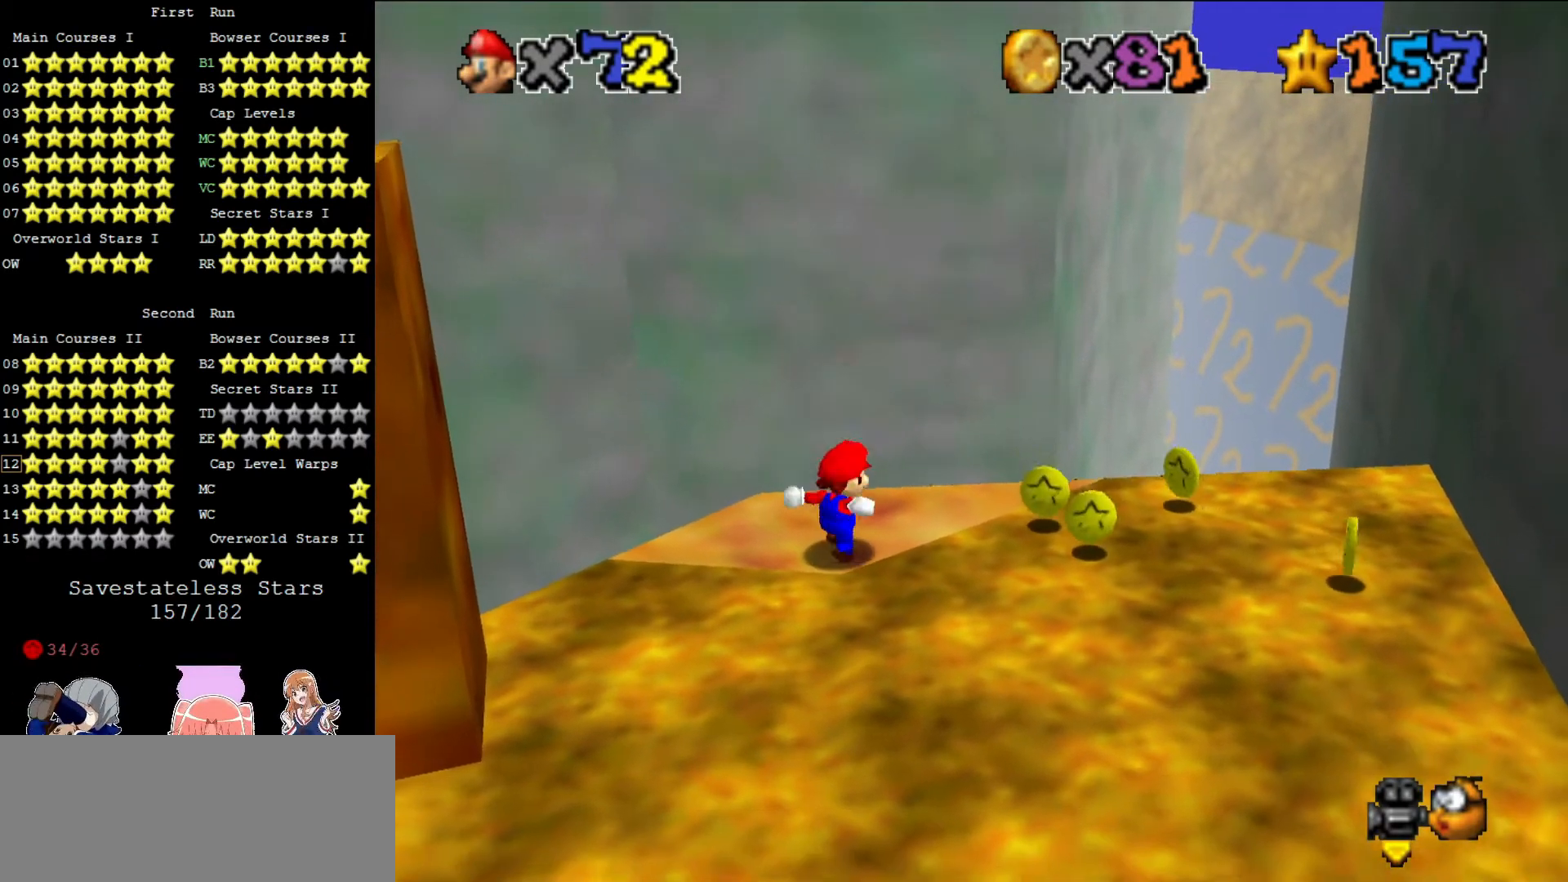
{"buttons": ["A"], "left_stick": "center", "events": [[120, "A", "down"], [400, "left_stick", "down"], [480, "left_stick", "center"]]}
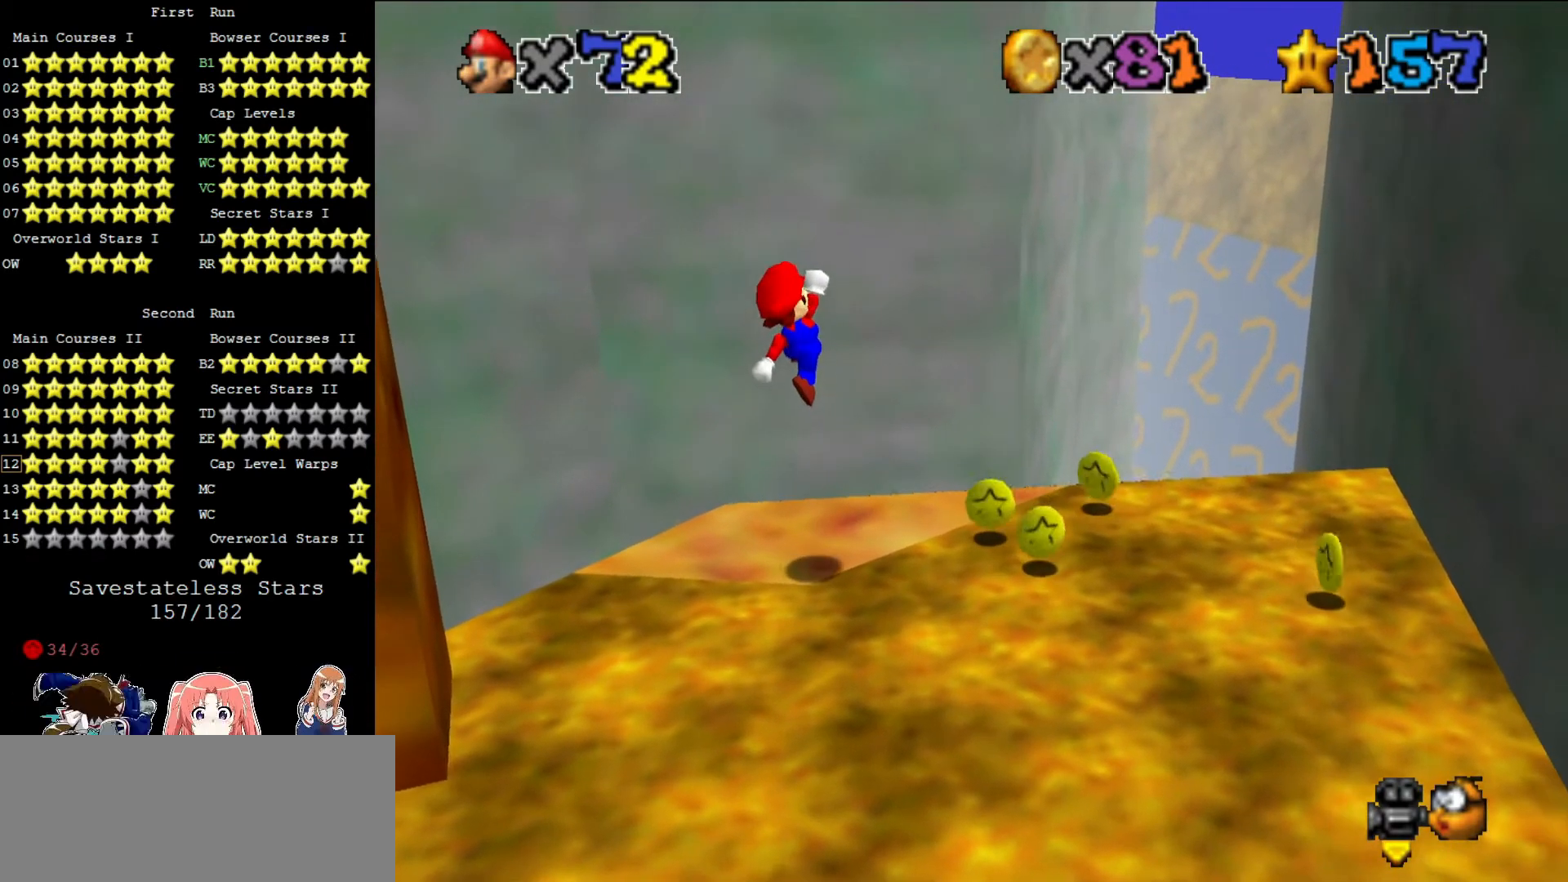
{"buttons": [], "left_stick": "center", "events": [[80, "A", "up"], [320, "C_LEFT", "down"], [440, "C_LEFT", "up"]]}
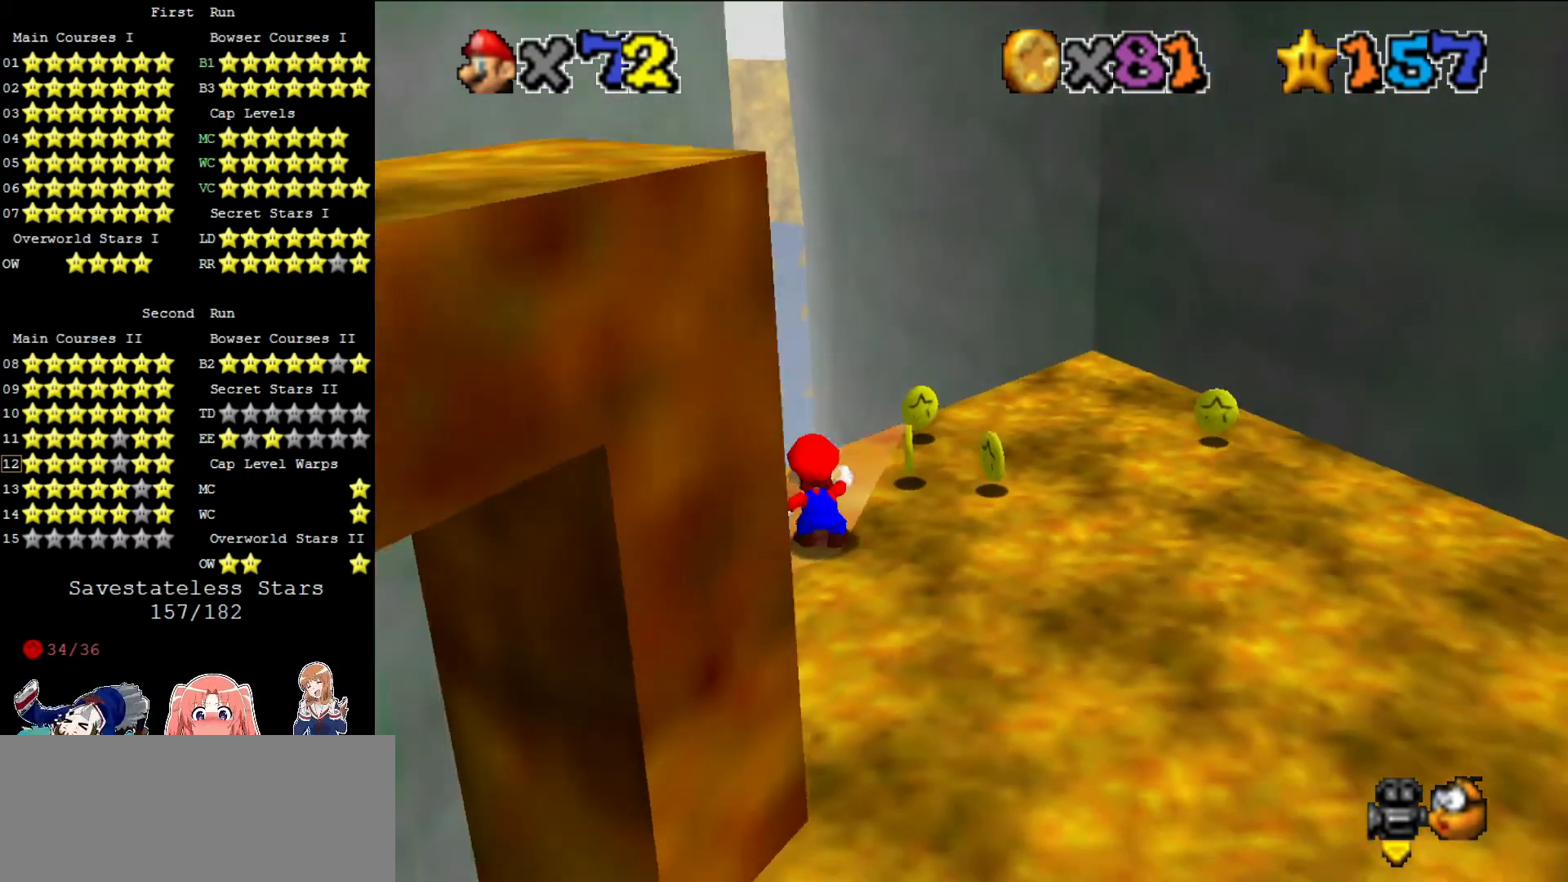
{"buttons": [], "left_stick": "center", "events": []}
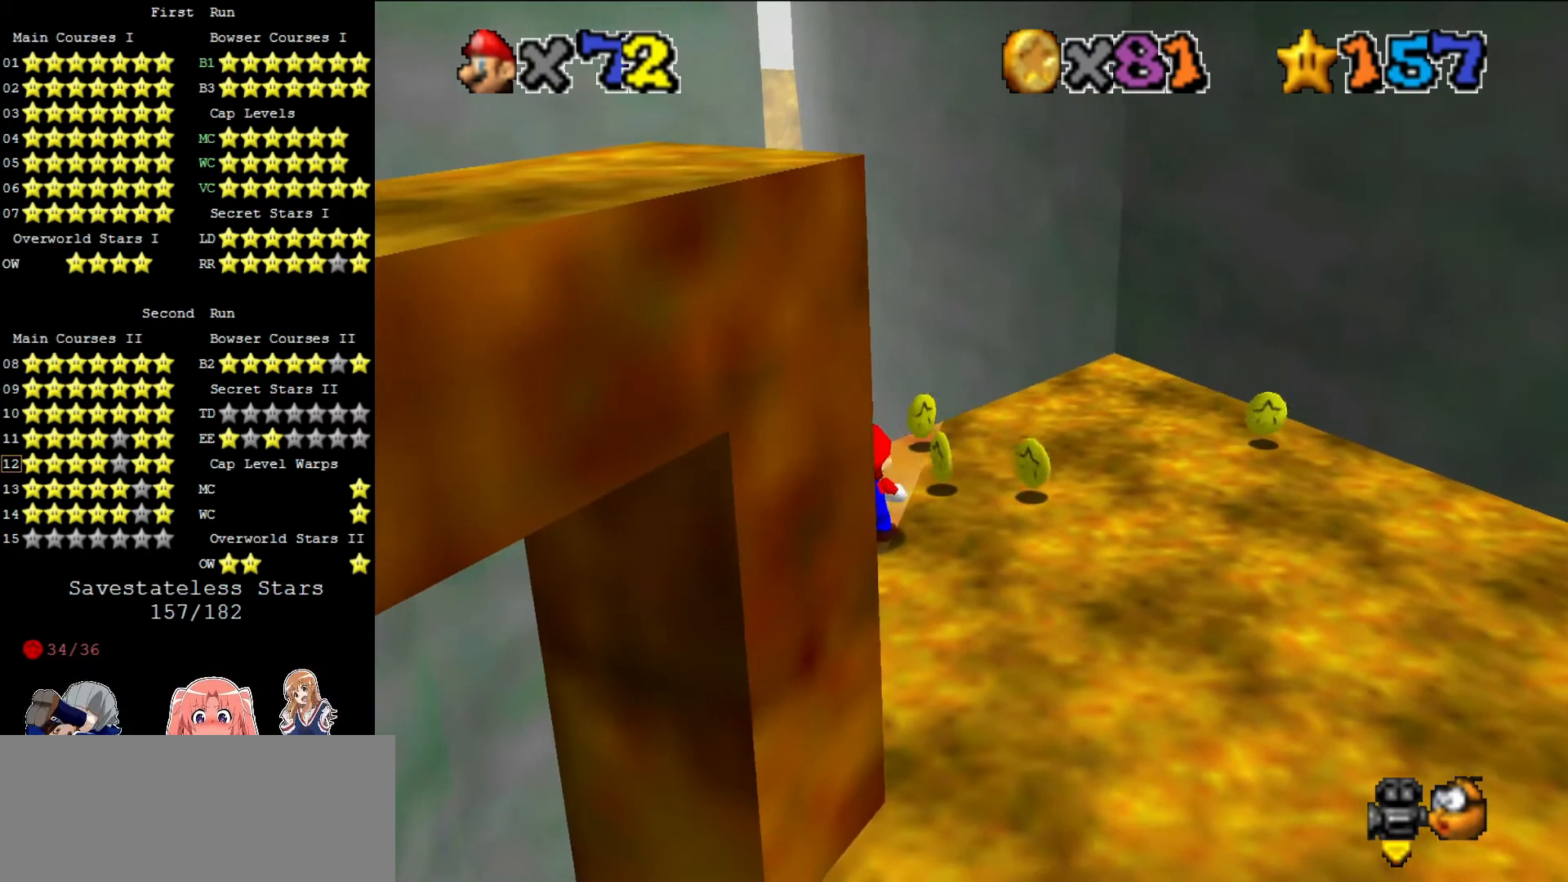
{"buttons": [], "left_stick": "up", "events": [[240, "Z", "down"], [400, "Z", "up"], [440, "left_stick", "up"]]}
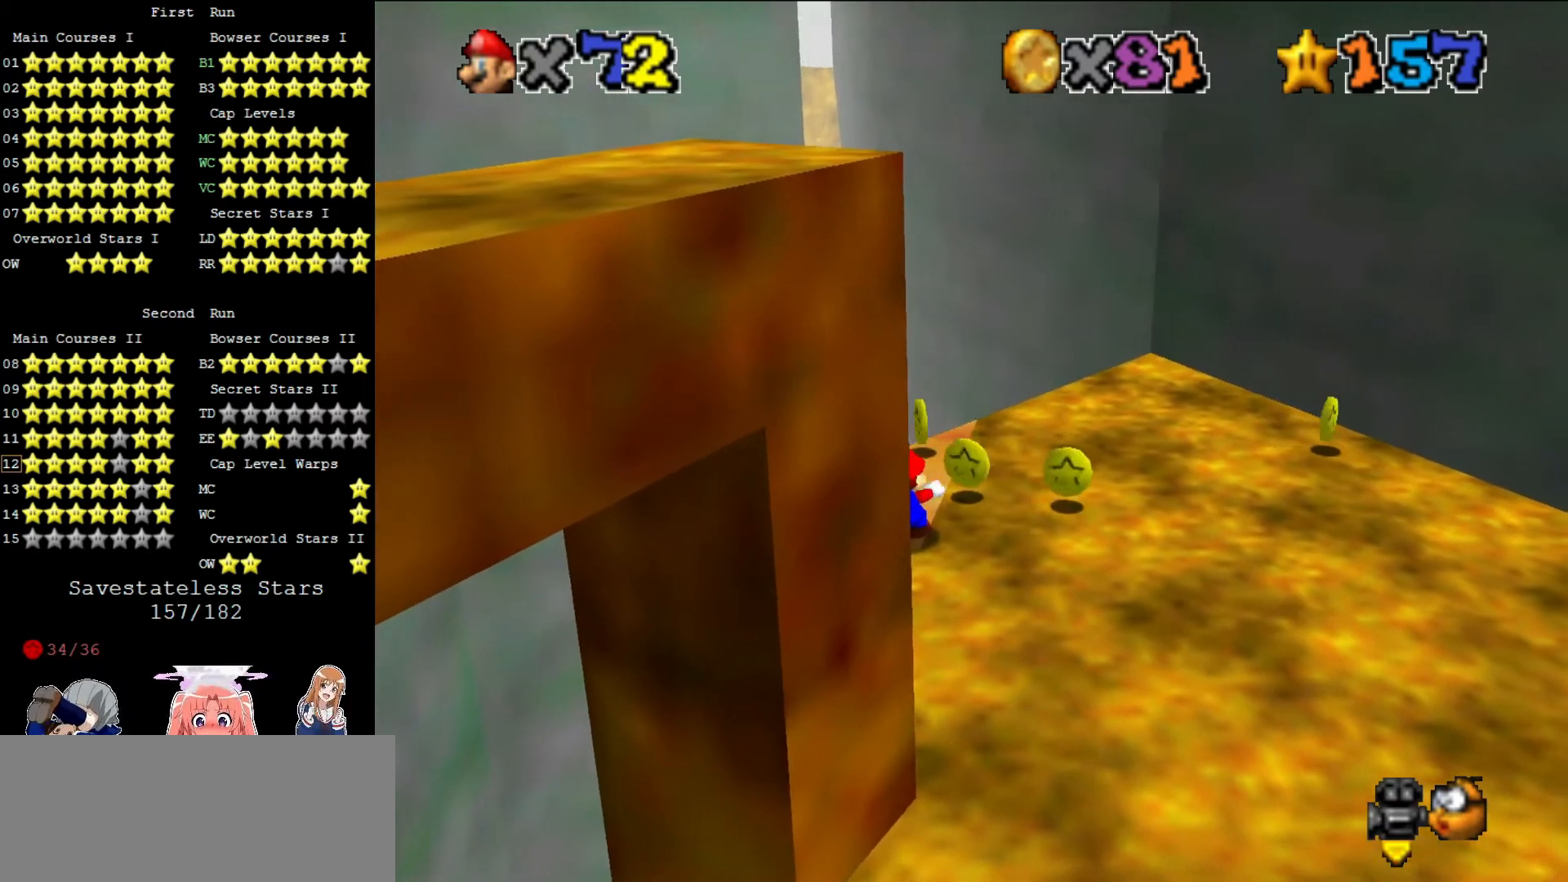
{"buttons": [], "left_stick": "up", "events": []}
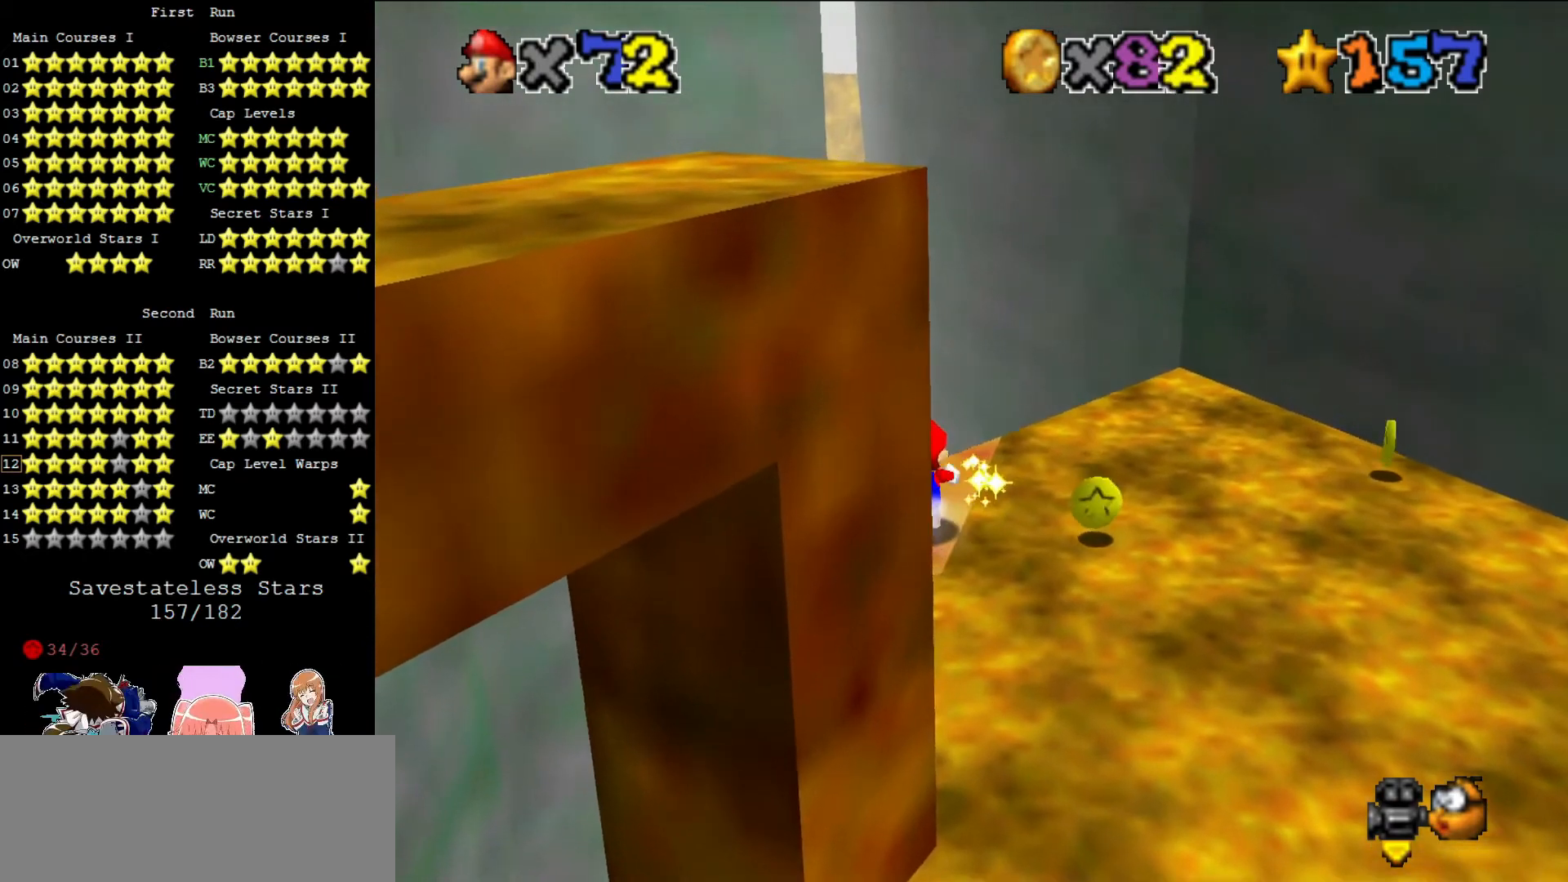
{"buttons": [], "left_stick": "up", "events": [[240, "Z", "down"], [320, "A", "down"], [440, "A", "up"], [440, "Z", "up"]]}
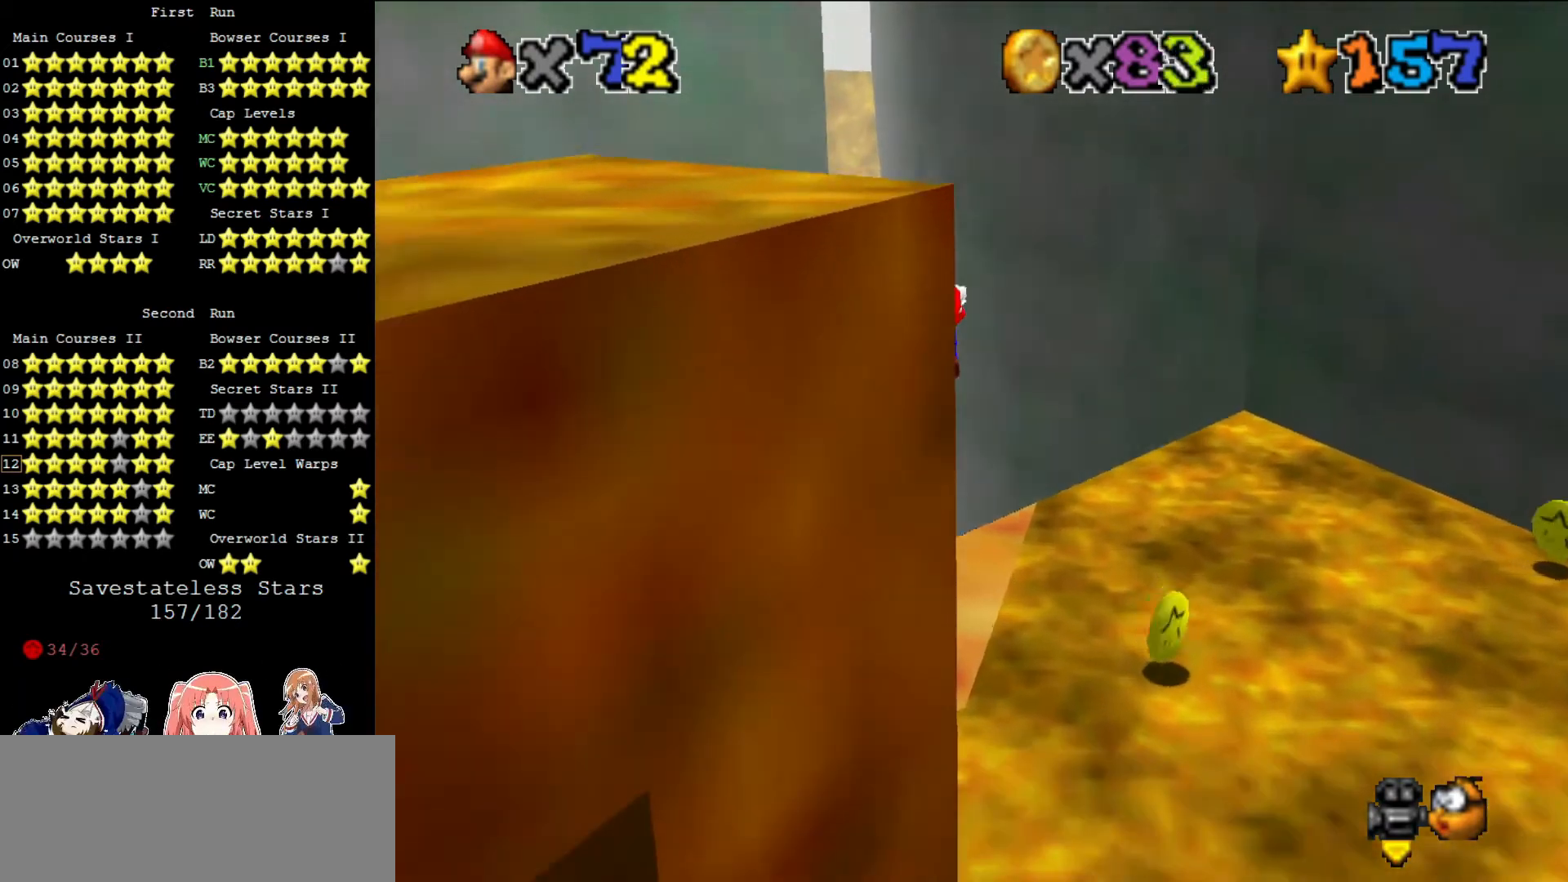
{"buttons": [], "left_stick": "up", "events": []}
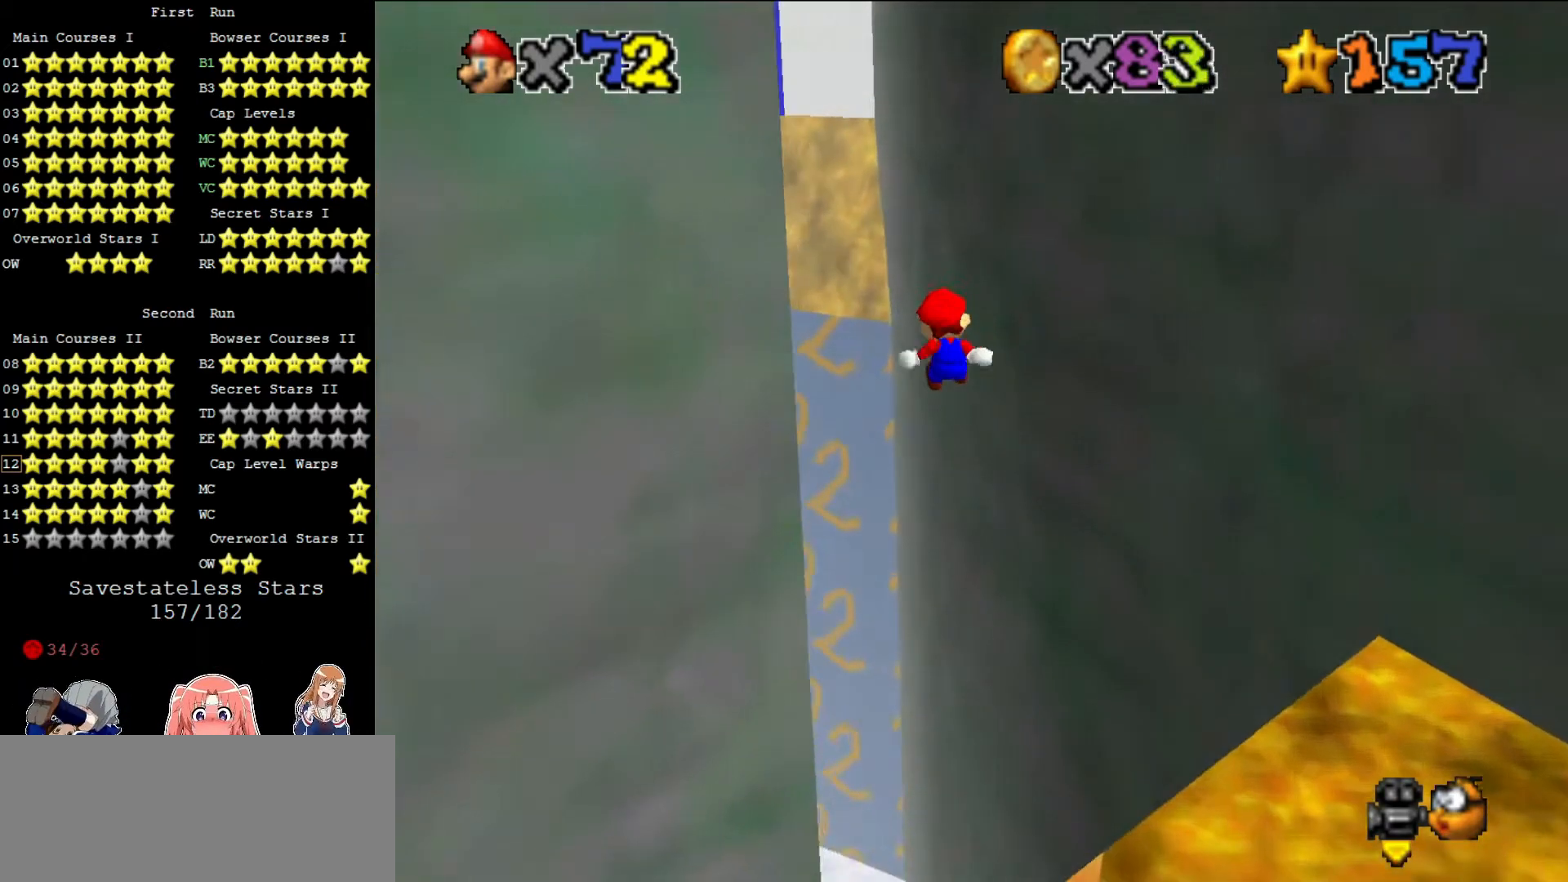
{"buttons": [], "left_stick": "up", "events": []}
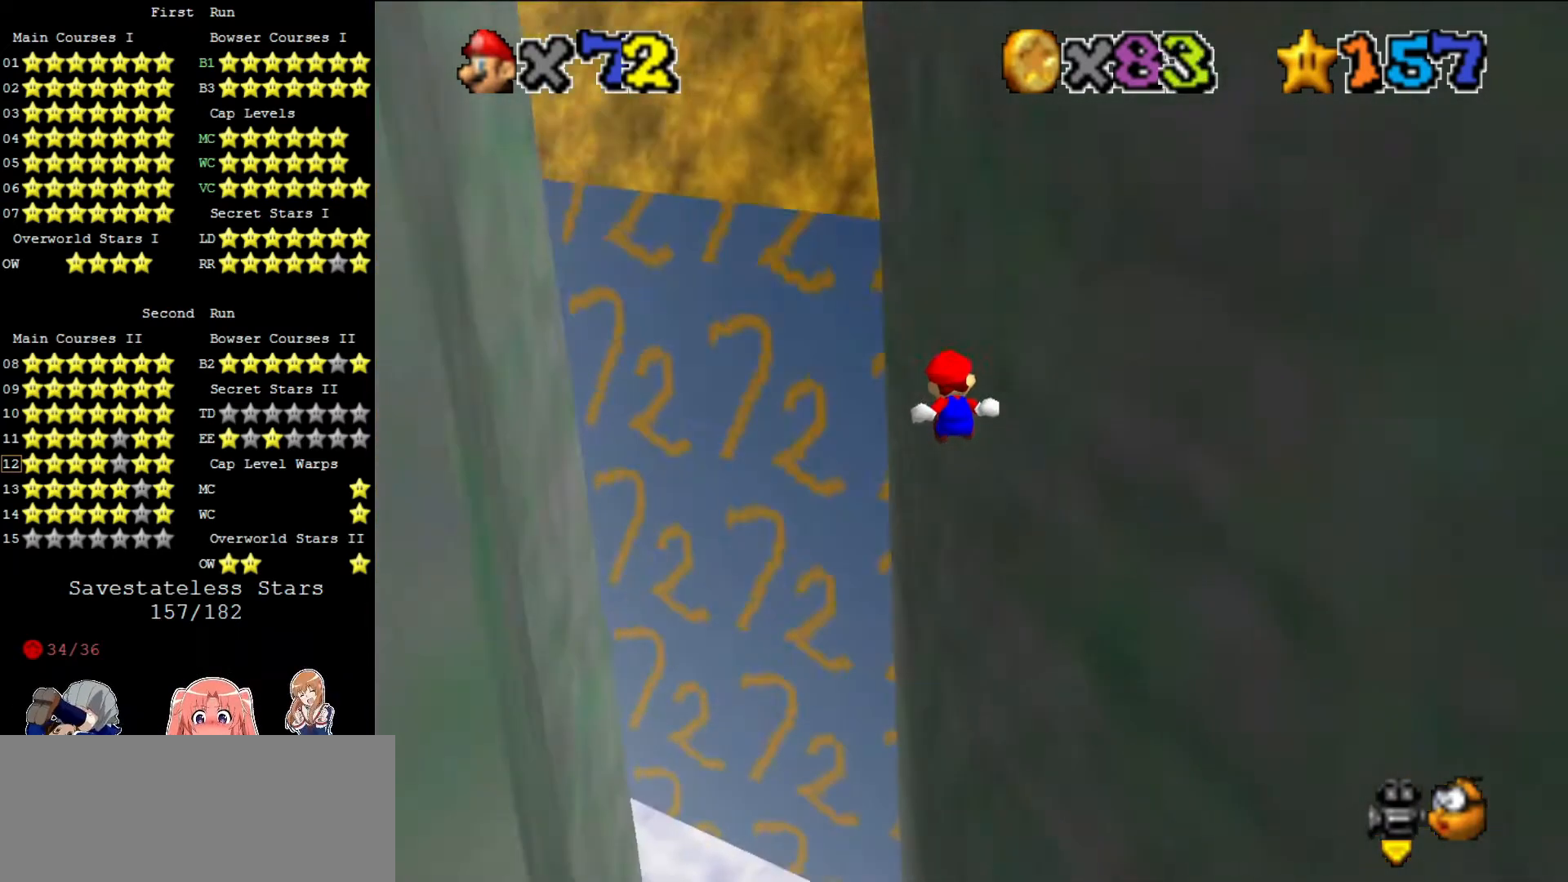
{"buttons": [], "left_stick": "up-right", "events": [[160, "C_RIGHT", "down"], [240, "C_RIGHT", "up"], [360, "left_stick", "up-right"]]}
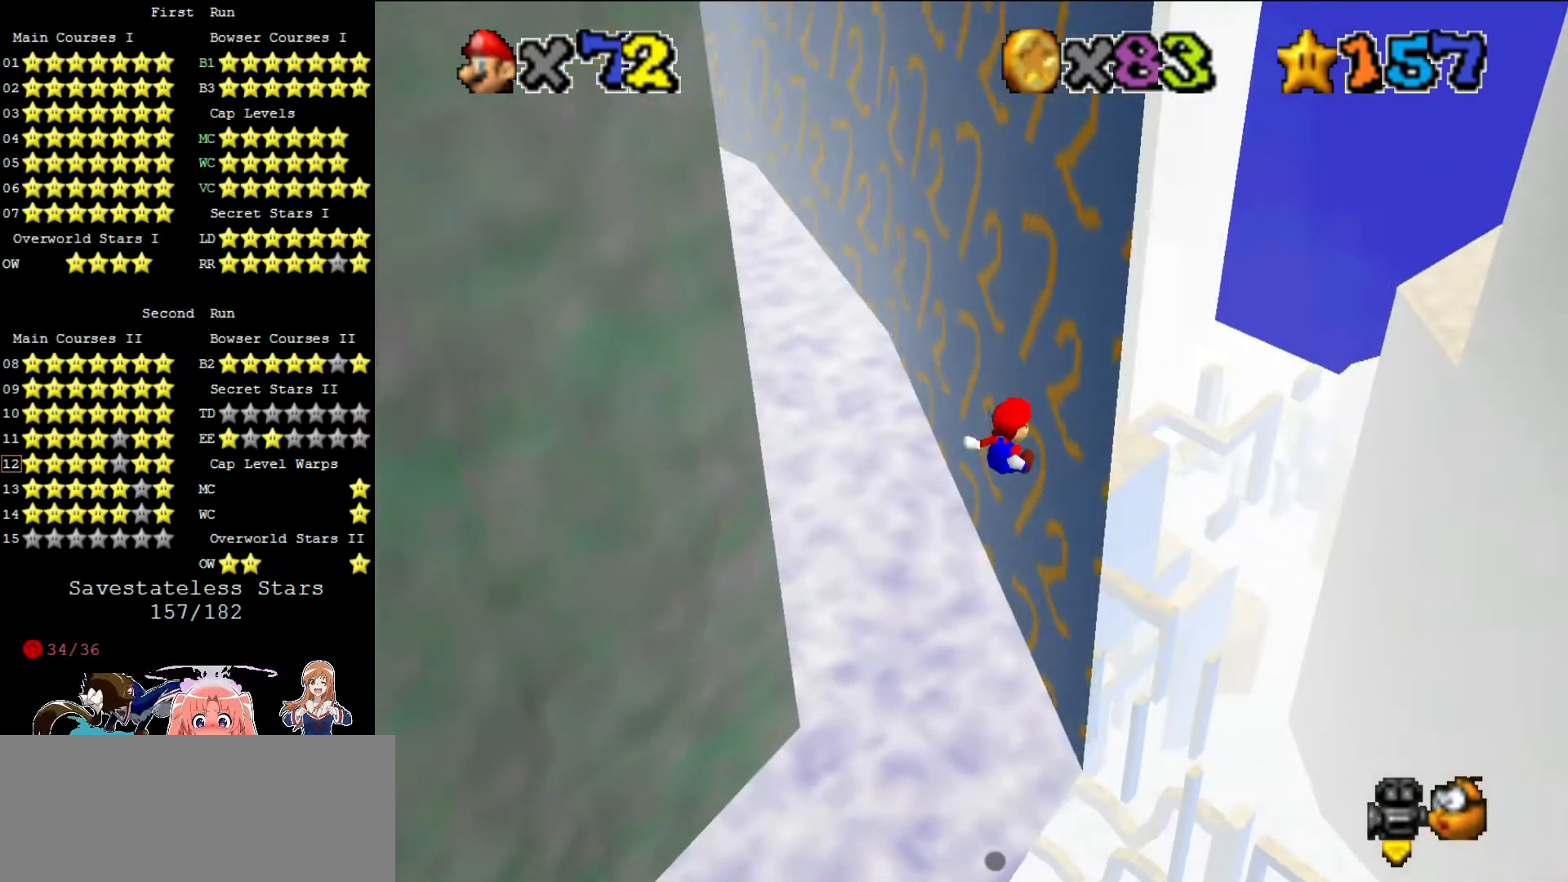
{"buttons": [], "left_stick": "up-left", "events": [[280, "A", "down"], [280, "left_stick", "up-left"], [400, "A", "up"]]}
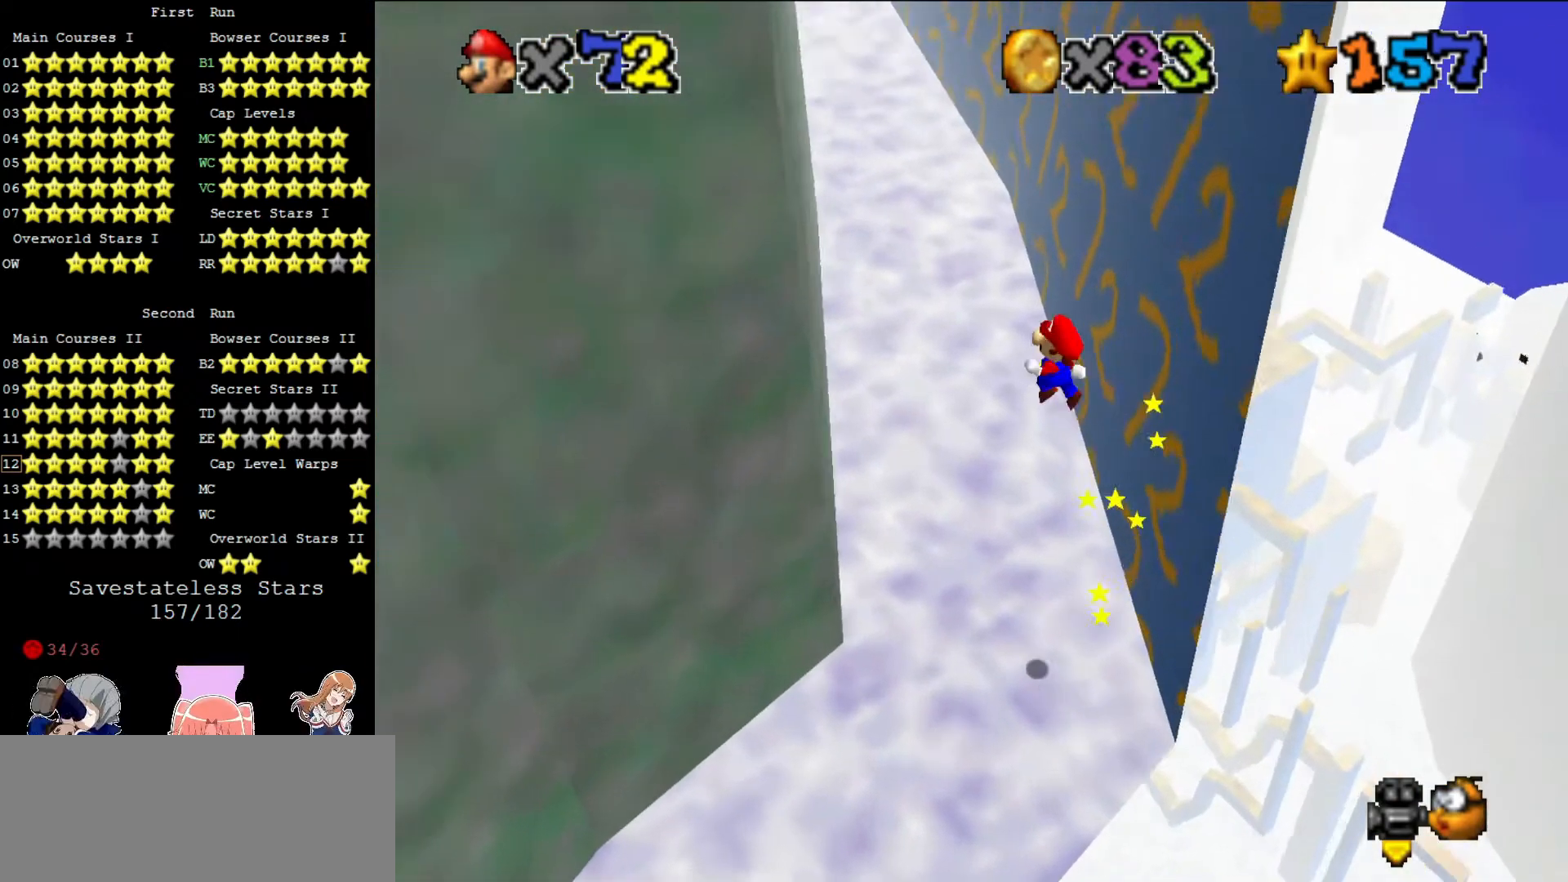
{"buttons": ["A"], "left_stick": "up-right", "events": [[480, "A", "down"], [480, "left_stick", "up-right"]]}
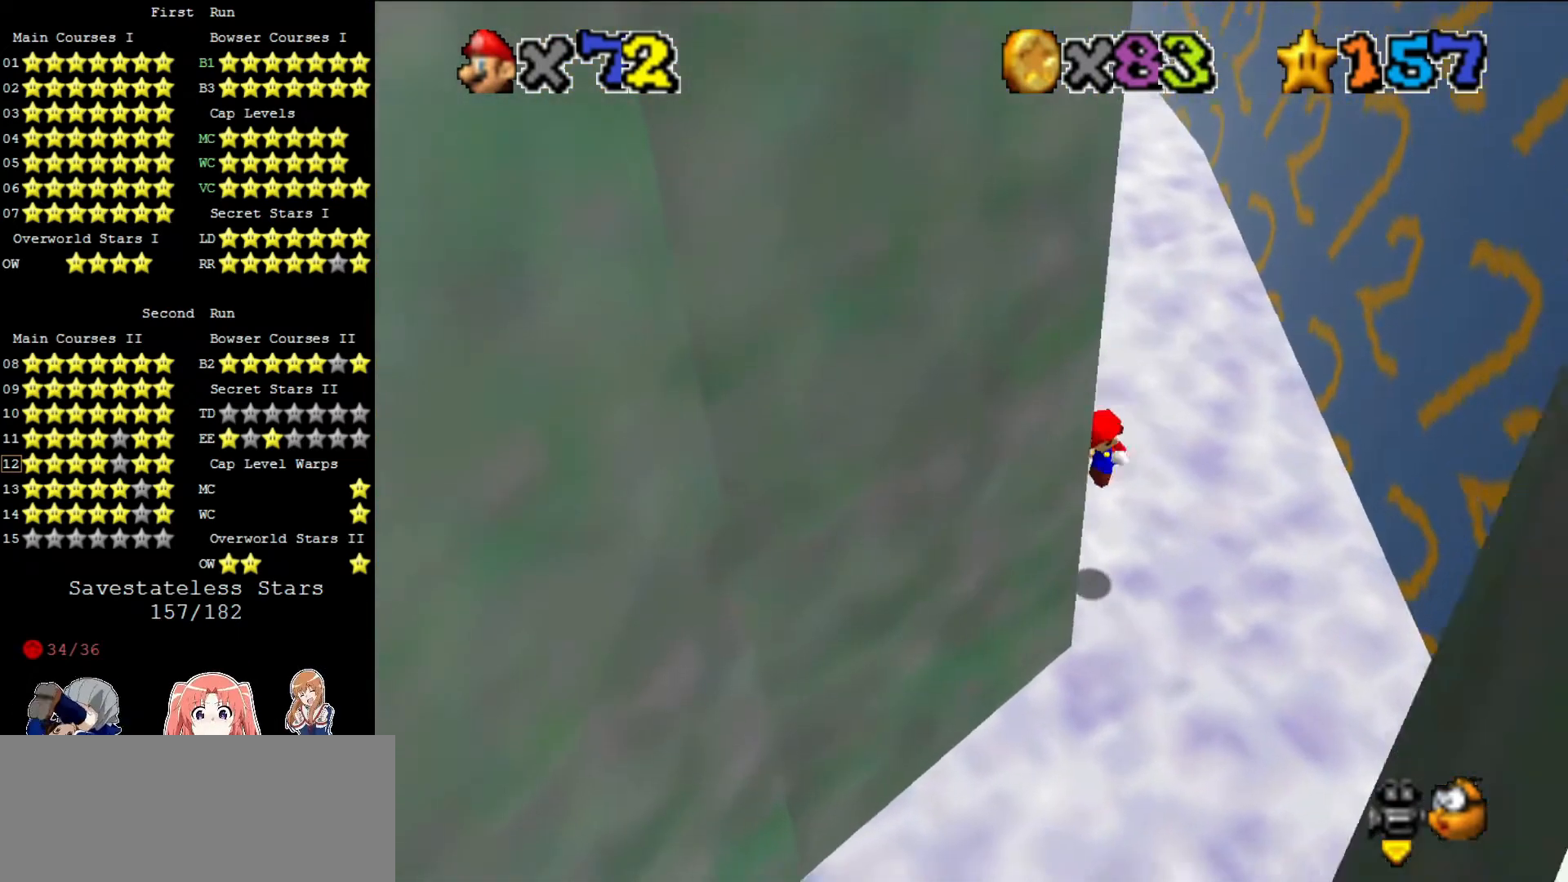
{"buttons": [], "left_stick": "up-right", "events": [[240, "A", "up"]]}
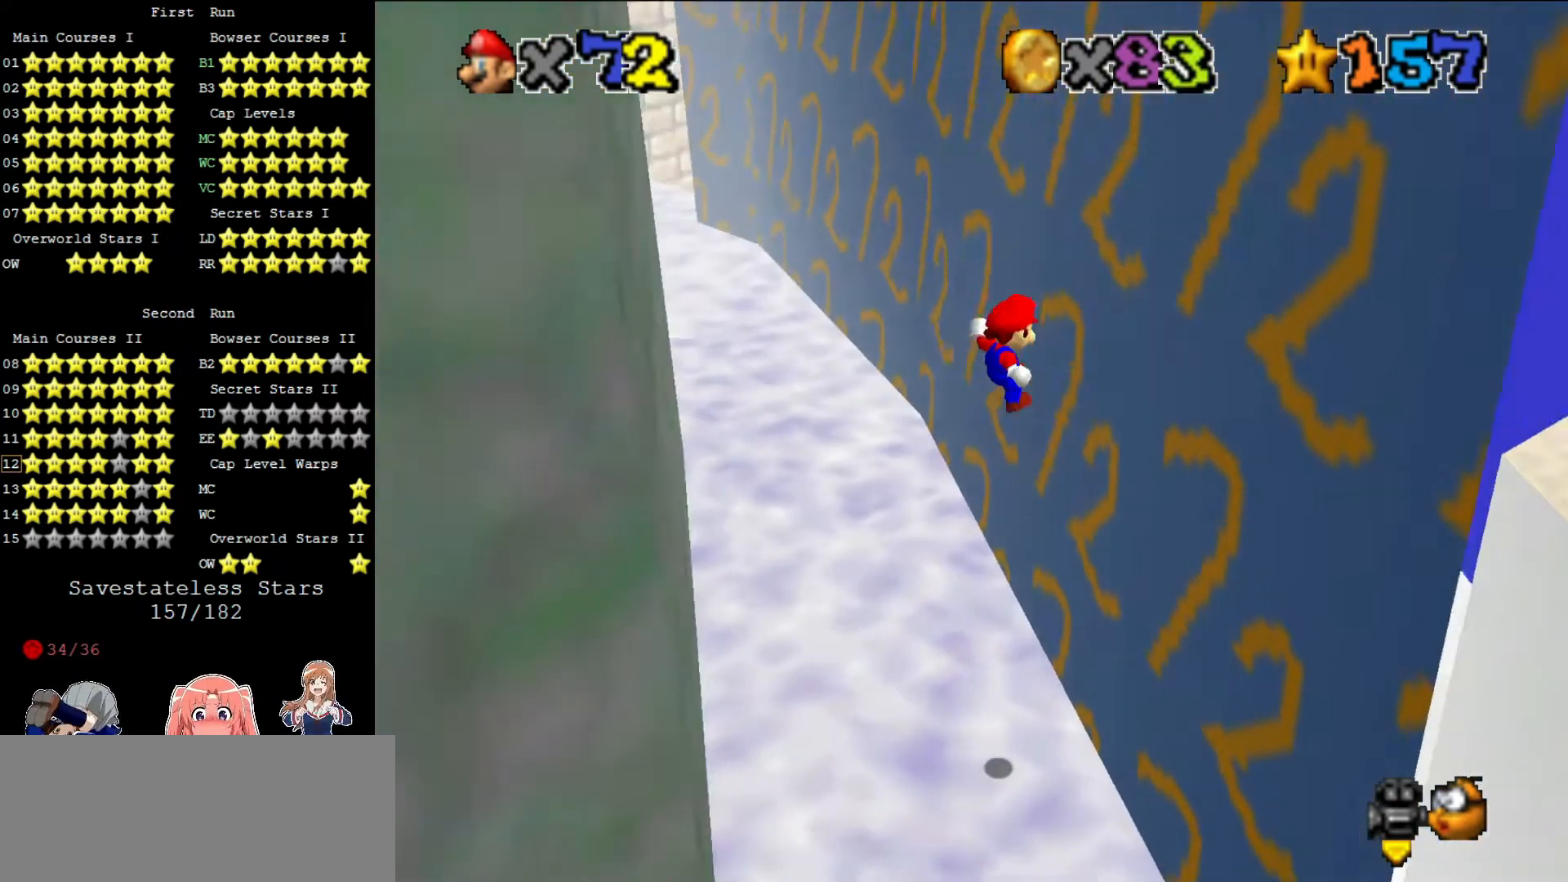
{"buttons": [], "left_stick": "left", "events": [[200, "left_stick", "up-left"], [240, "A", "down"], [280, "left_stick", "left"], [360, "A", "up"]]}
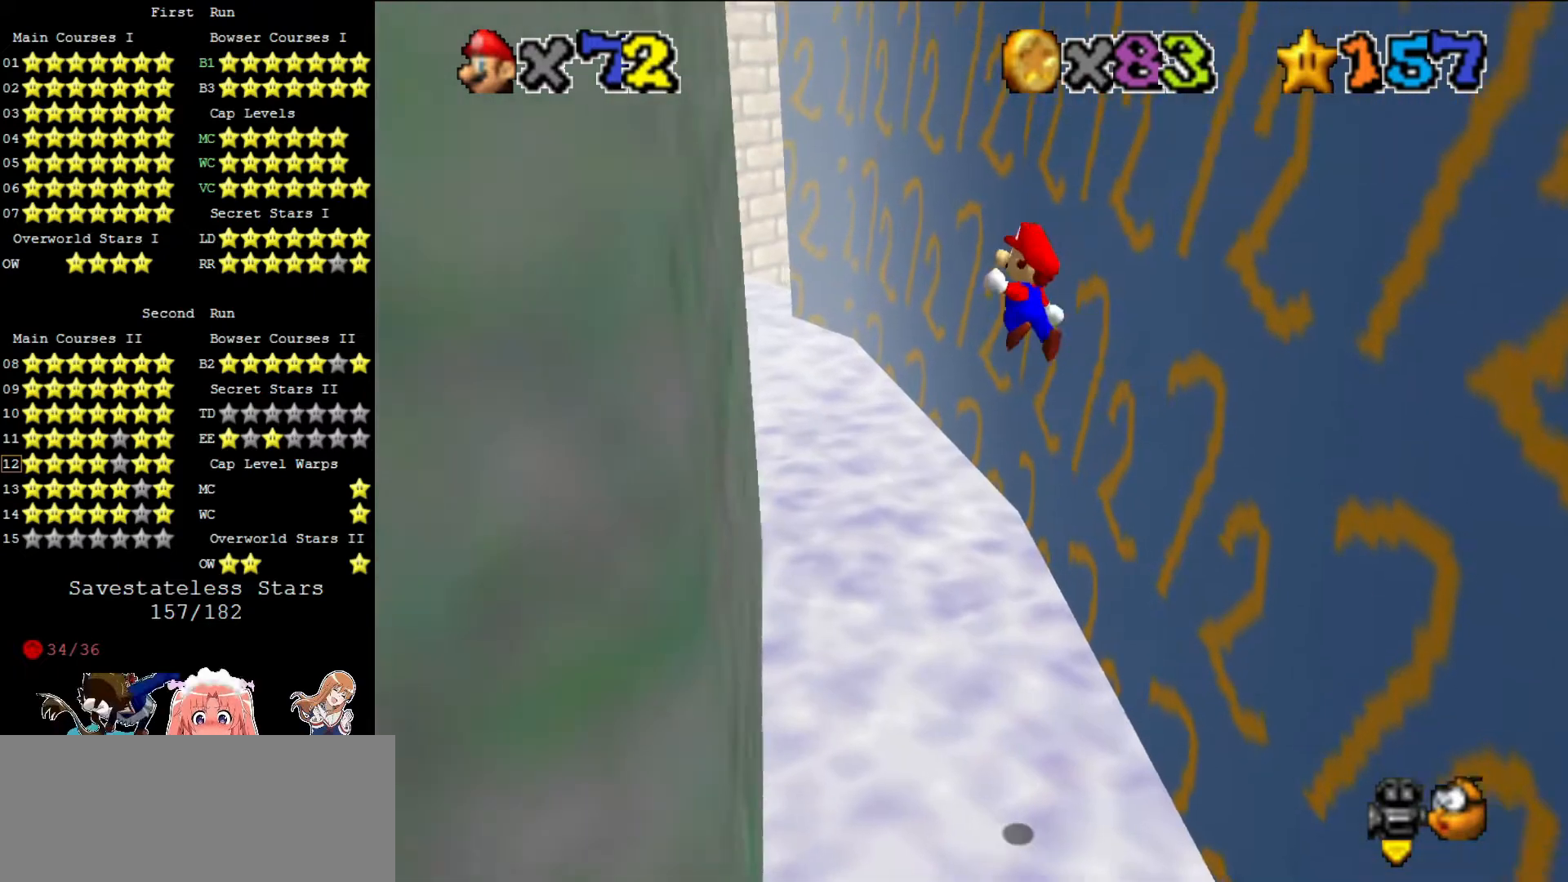
{"buttons": ["A"], "left_stick": "up-right", "events": [[400, "left_stick", "up"], [440, "A", "down"], [480, "left_stick", "up-right"]]}
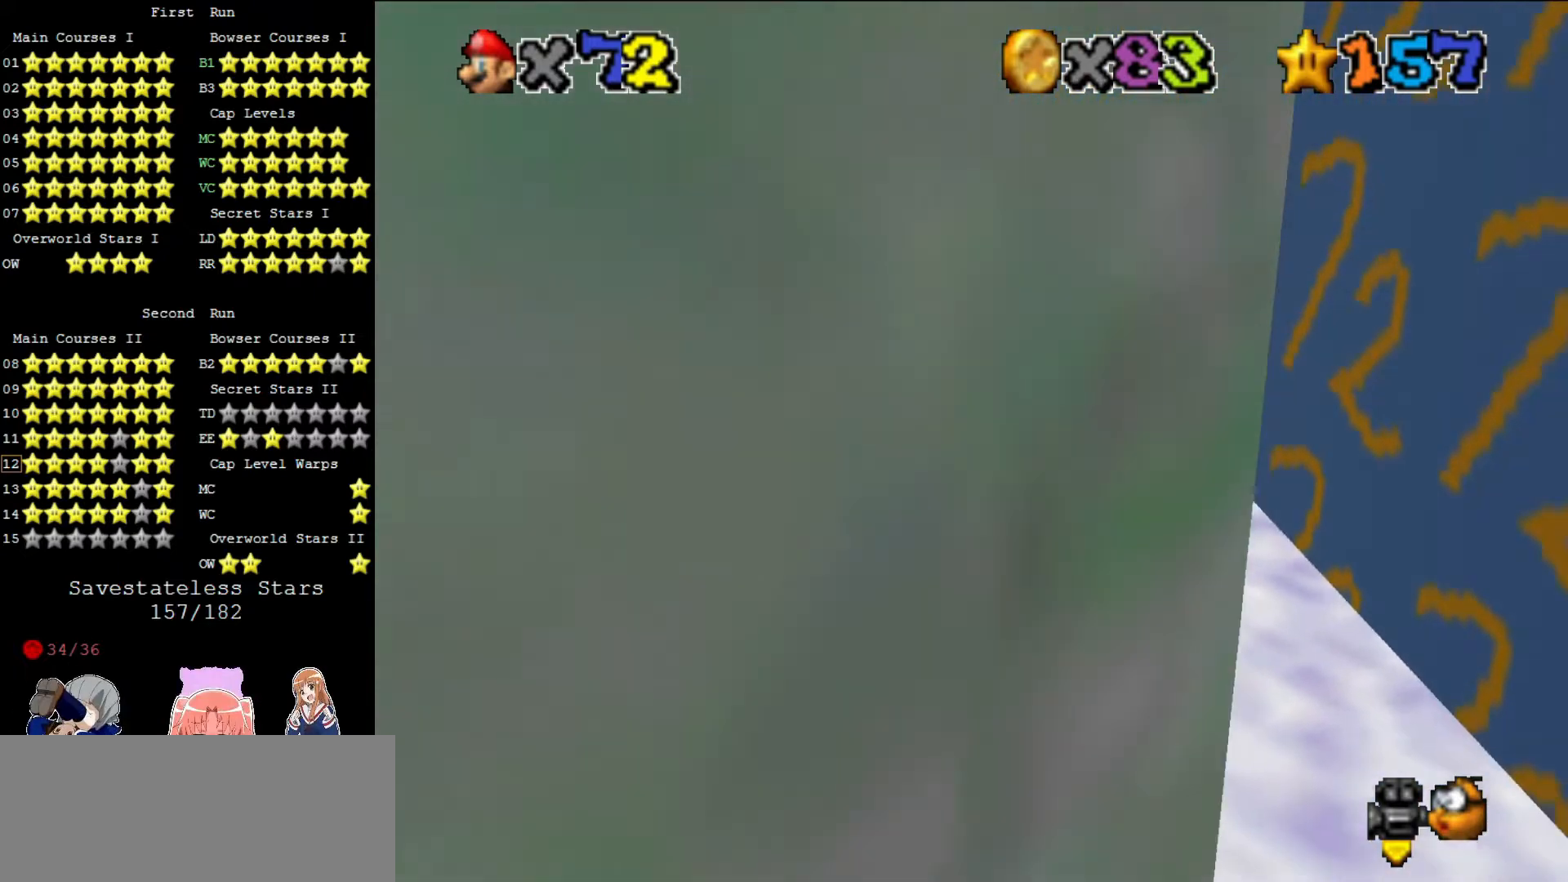
{"buttons": [], "left_stick": "up-right", "events": [[120, "A", "up"]]}